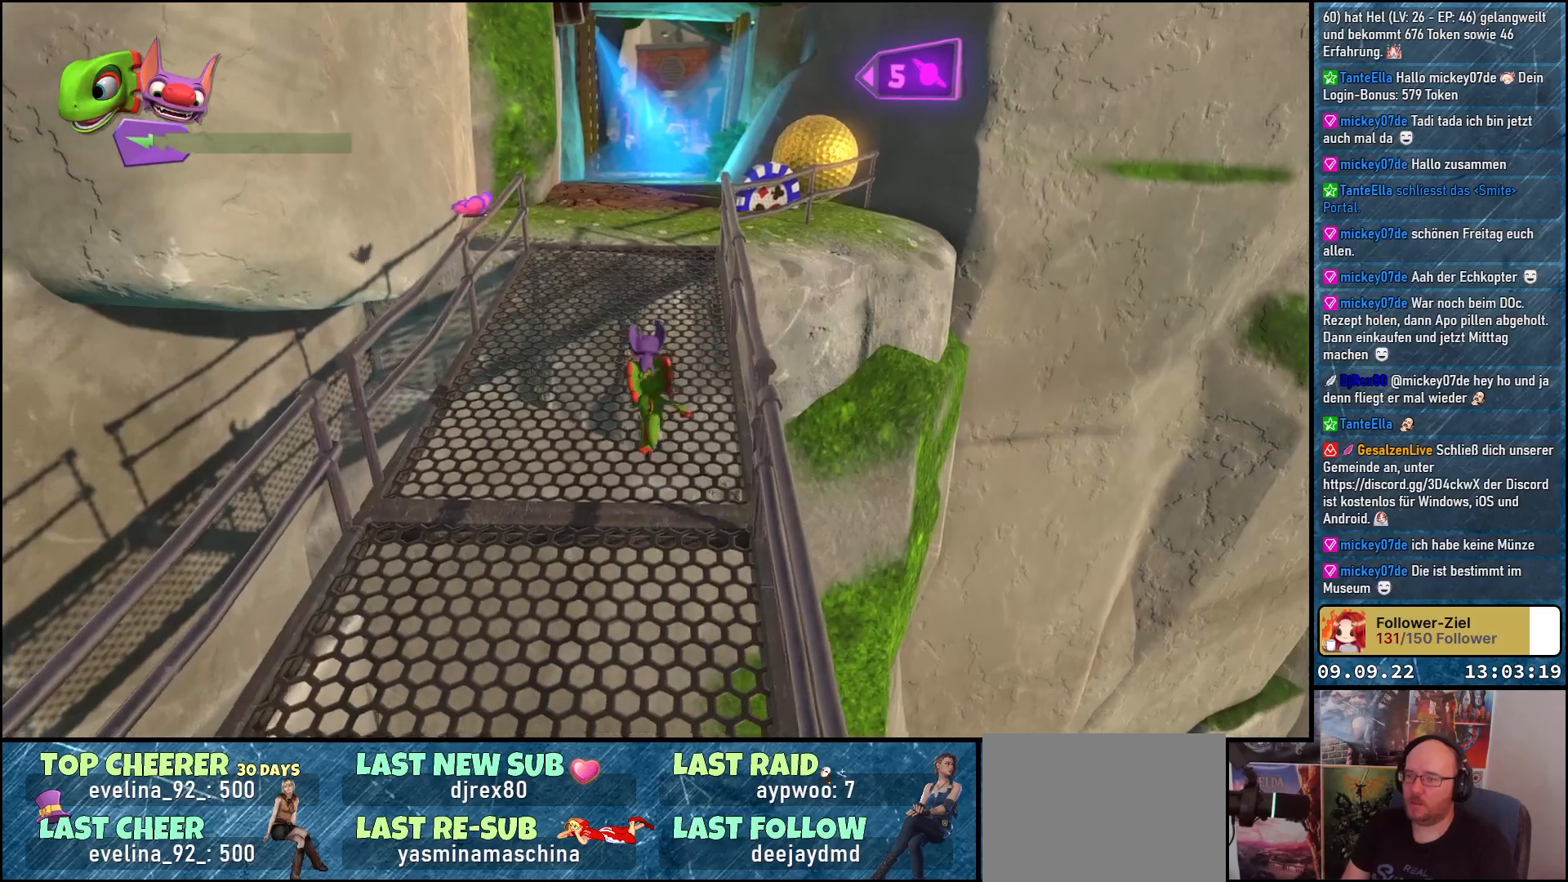
Gameplay with a controller (Xbox layout); each line is a JSON object with the inputs held at the frame after it. "events" lists button and stick changes between this image and that frame as [ms after this image, input, new state], when the widget could be followed in between.
{"buttons": [], "left_stick": "up-left", "right_stick": "center", "events": []}
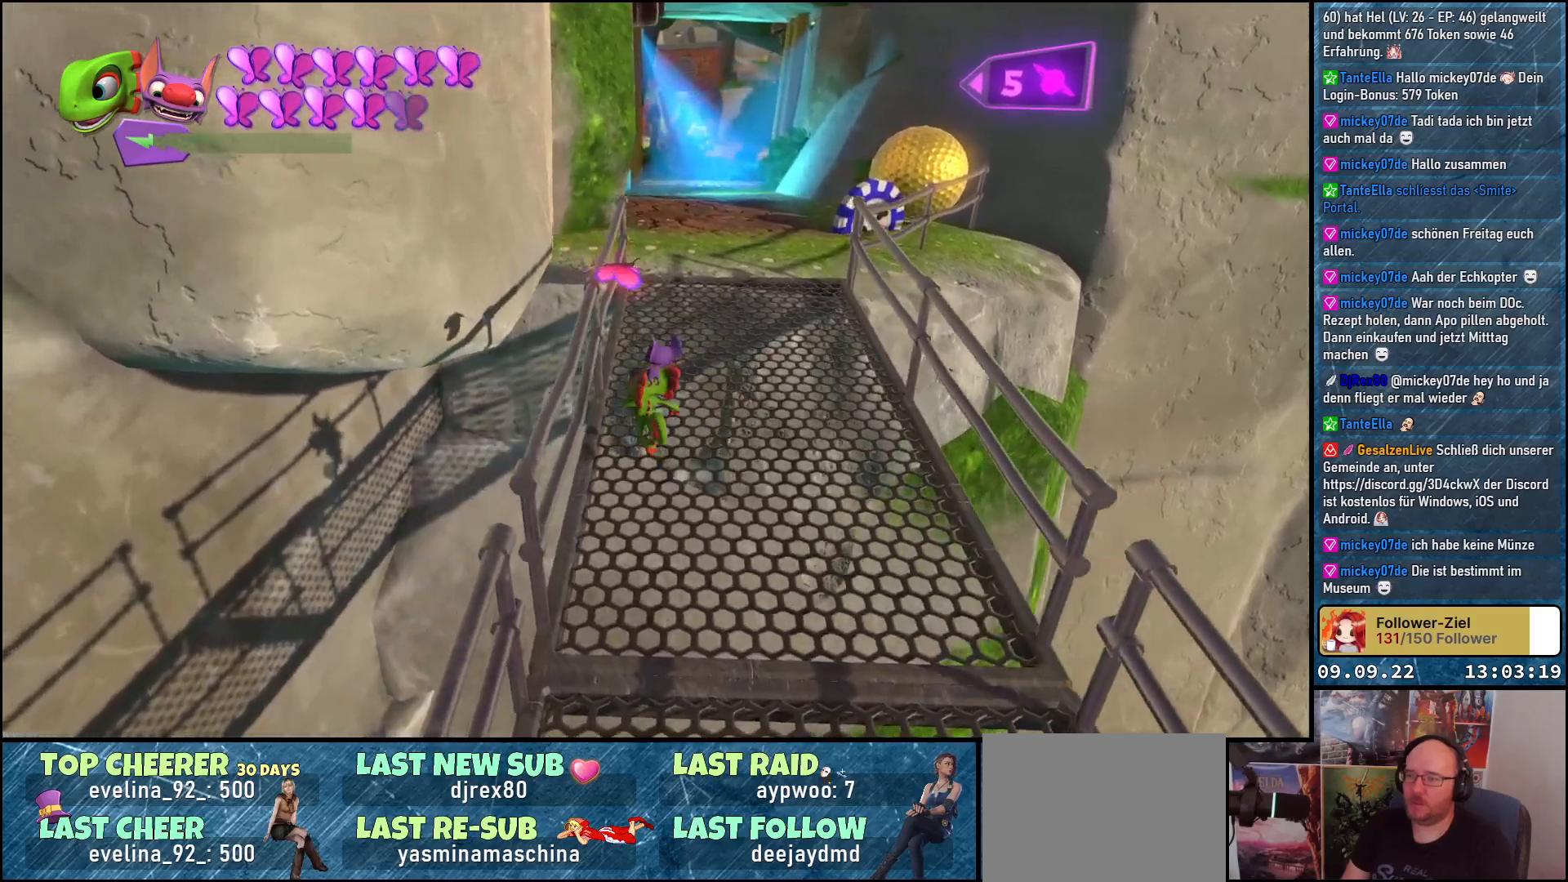
{"buttons": [], "left_stick": "up-right", "right_stick": "center", "events": [[50, "A", "down"], [50, "left_stick", "up"], [200, "A", "up"], [250, "left_stick", "up-right"]]}
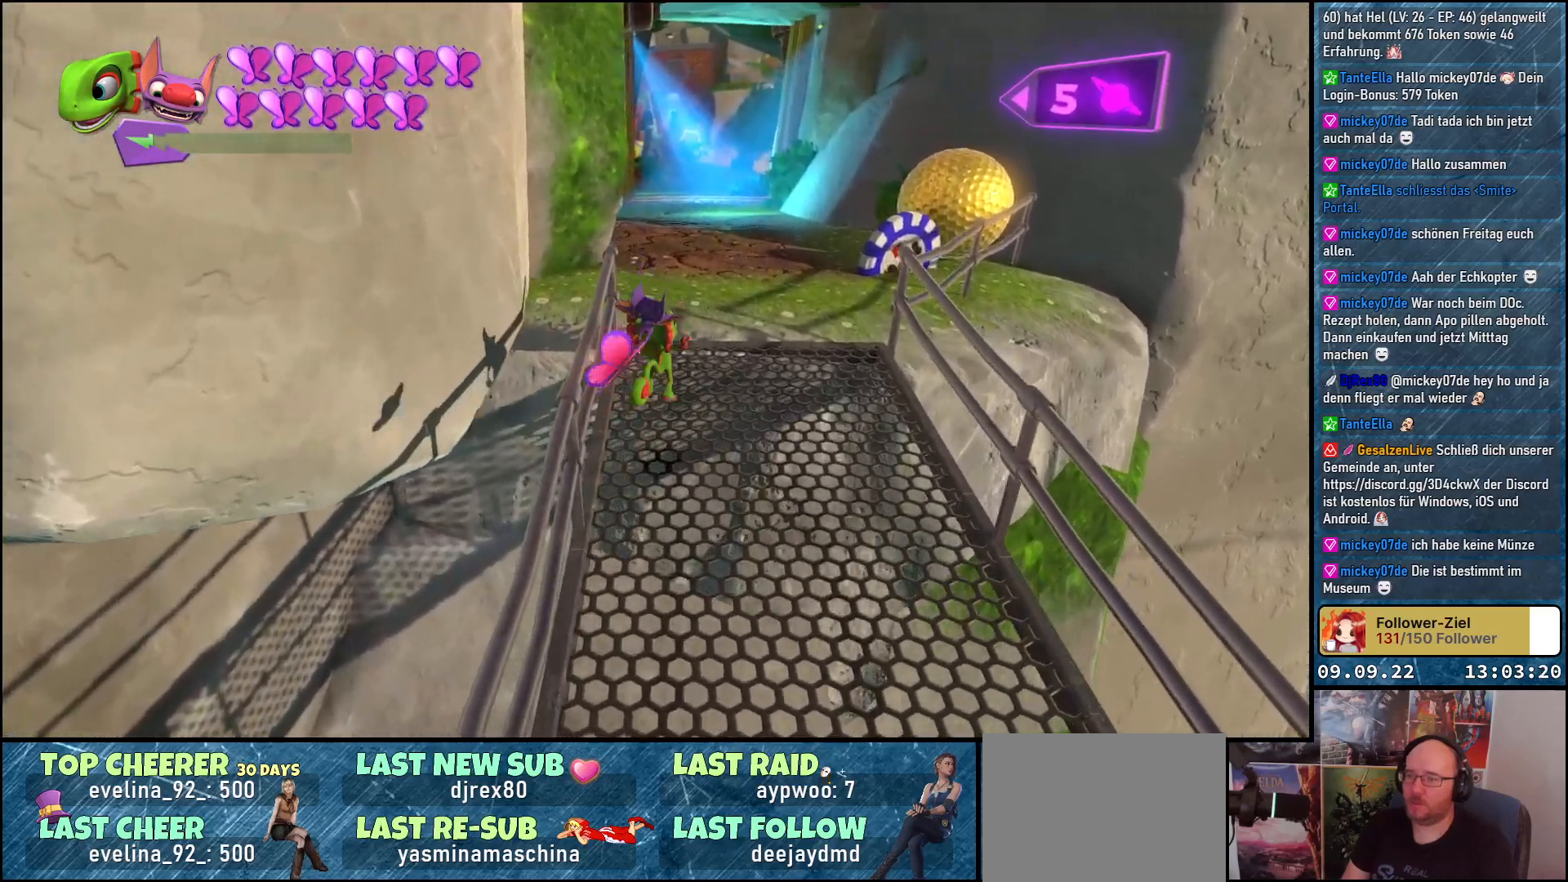
{"buttons": [], "left_stick": "down-left", "right_stick": "center", "events": [[200, "left_stick", "down"], [450, "left_stick", "down-left"]]}
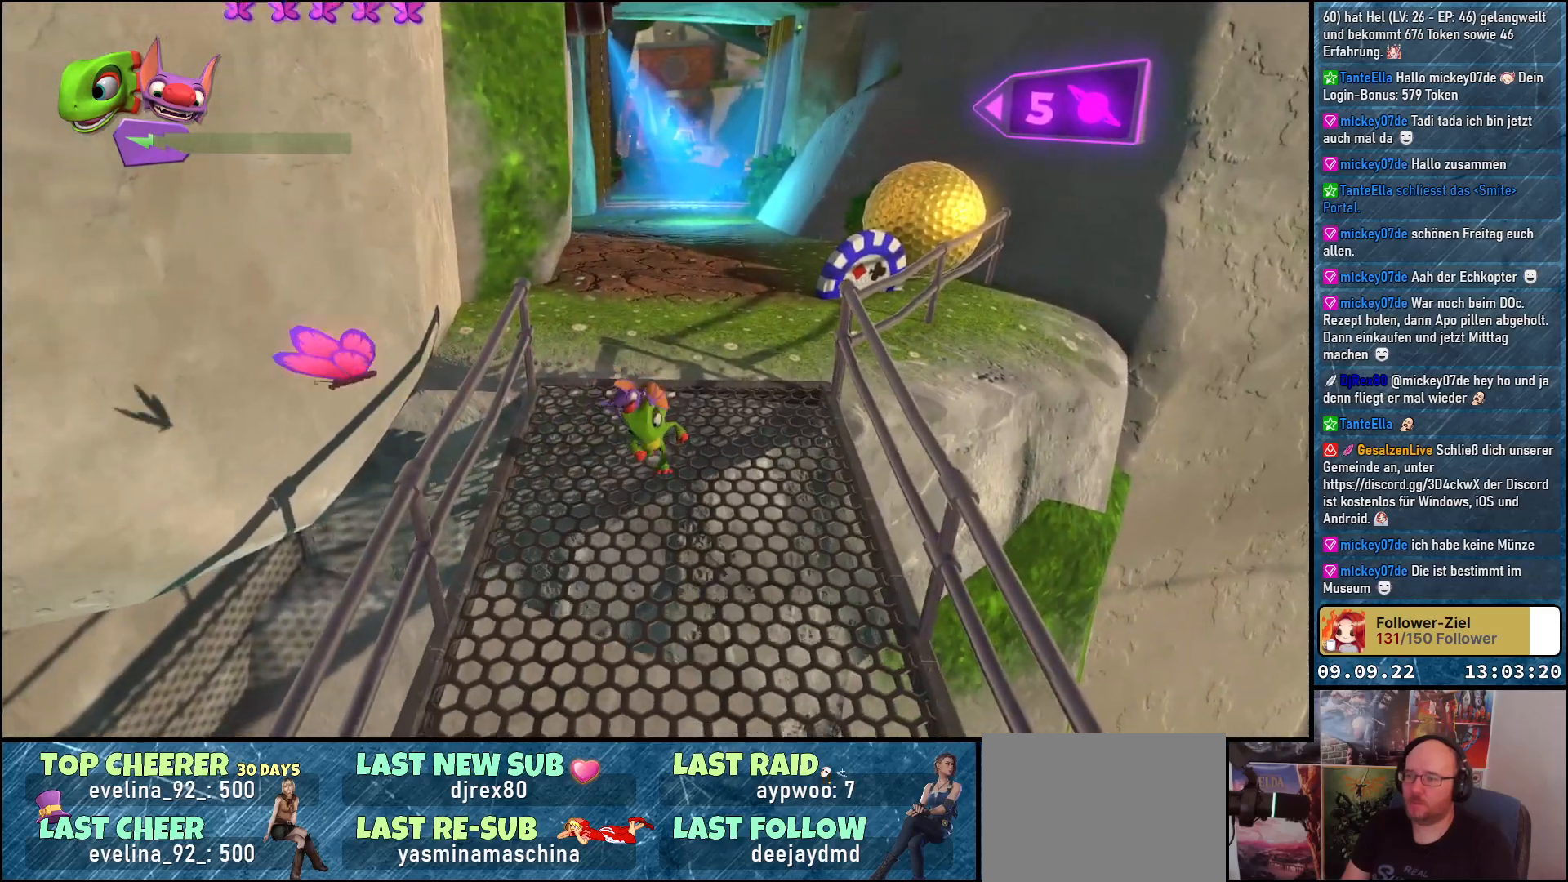
{"buttons": ["A"], "left_stick": "down", "right_stick": "center", "events": [[183, "A", "down"], [283, "left_stick", "down"], [317, "A", "up"], [400, "A", "down"]]}
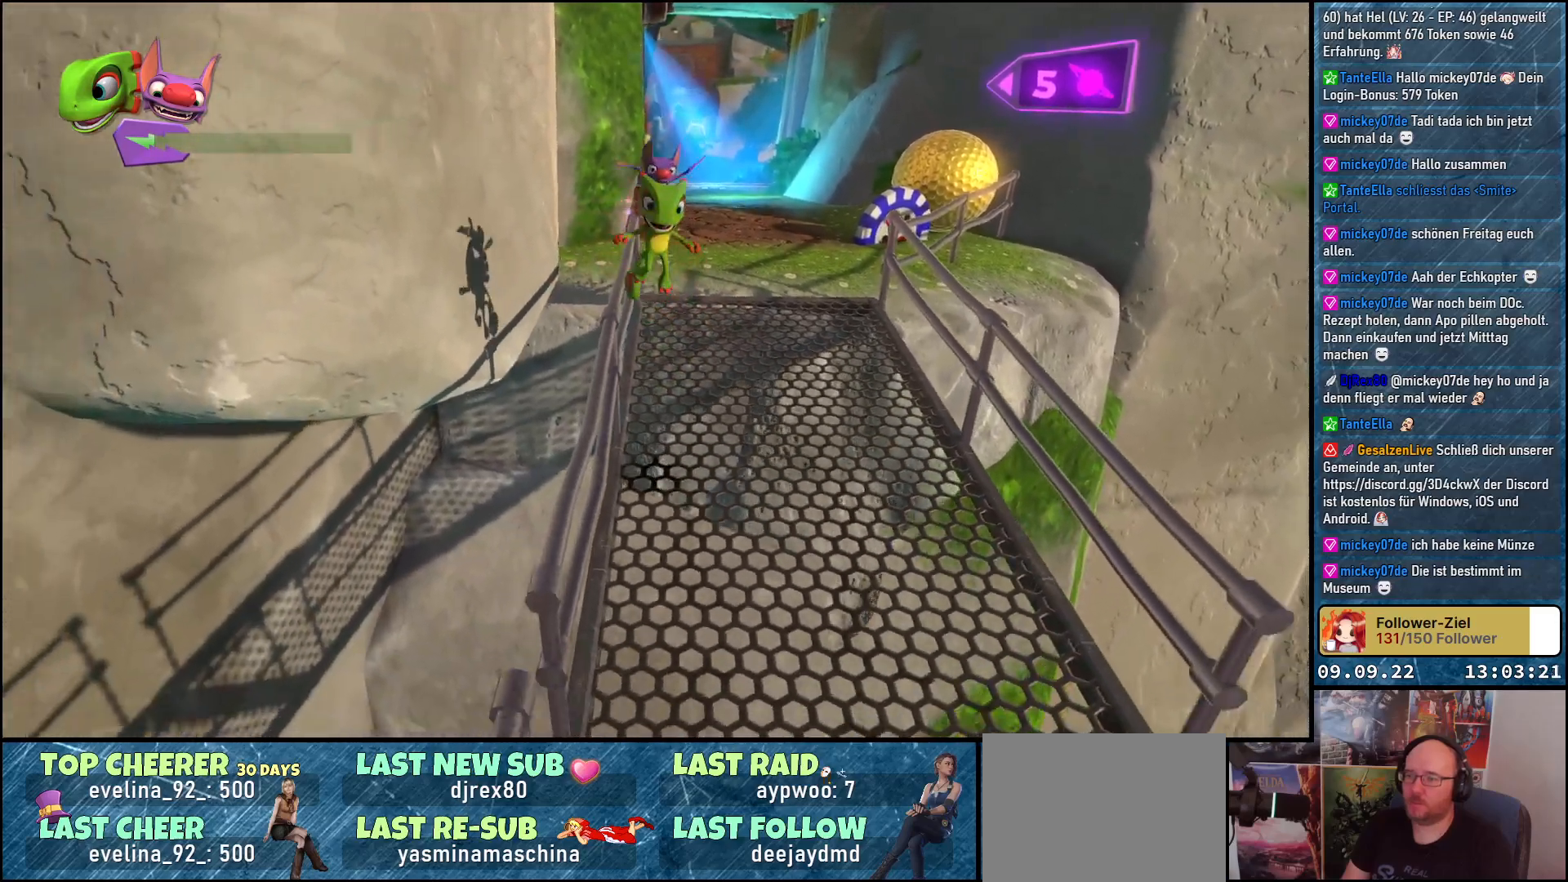
{"buttons": [], "left_stick": "up", "right_stick": "center", "events": [[117, "left_stick", "down-right"], [200, "A", "up"], [333, "left_stick", "center"], [383, "left_stick", "up"]]}
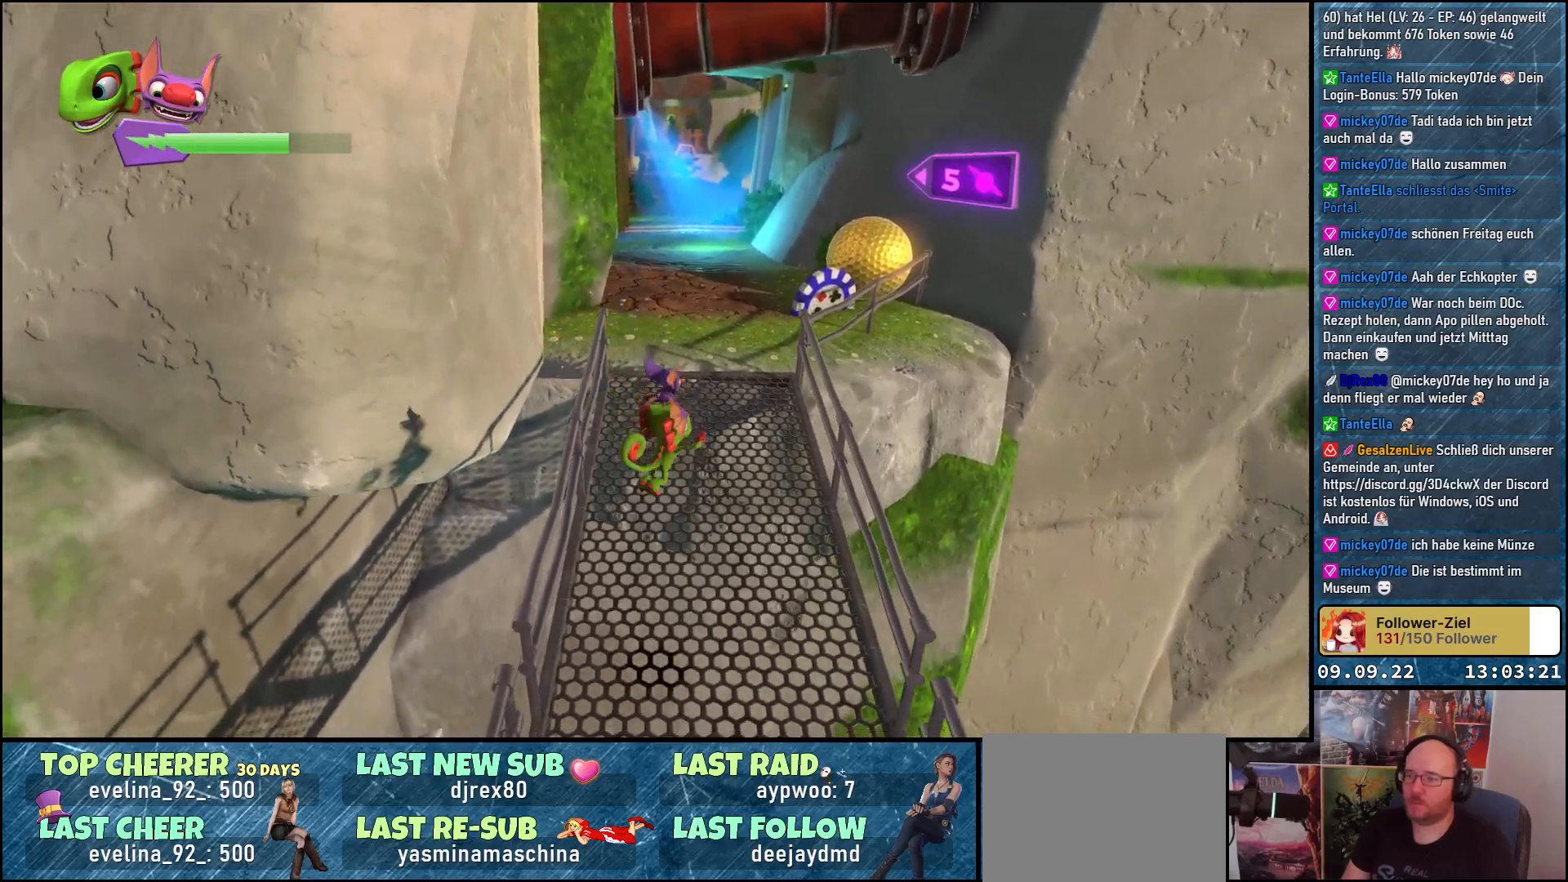
{"buttons": [], "left_stick": "up", "right_stick": "center", "events": []}
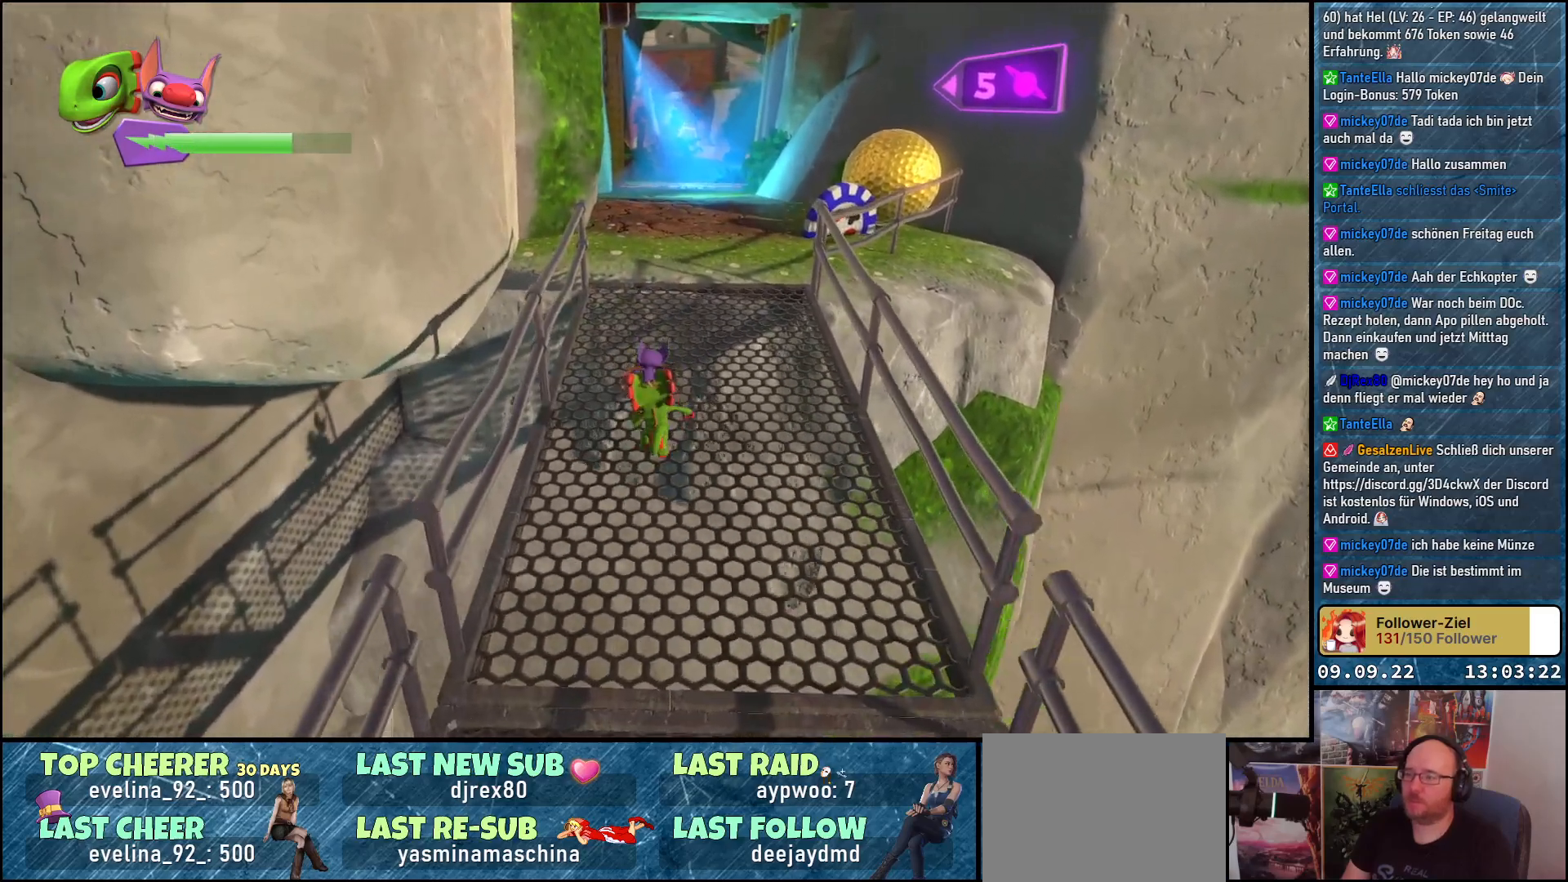
{"buttons": [], "left_stick": "up", "right_stick": "center", "events": []}
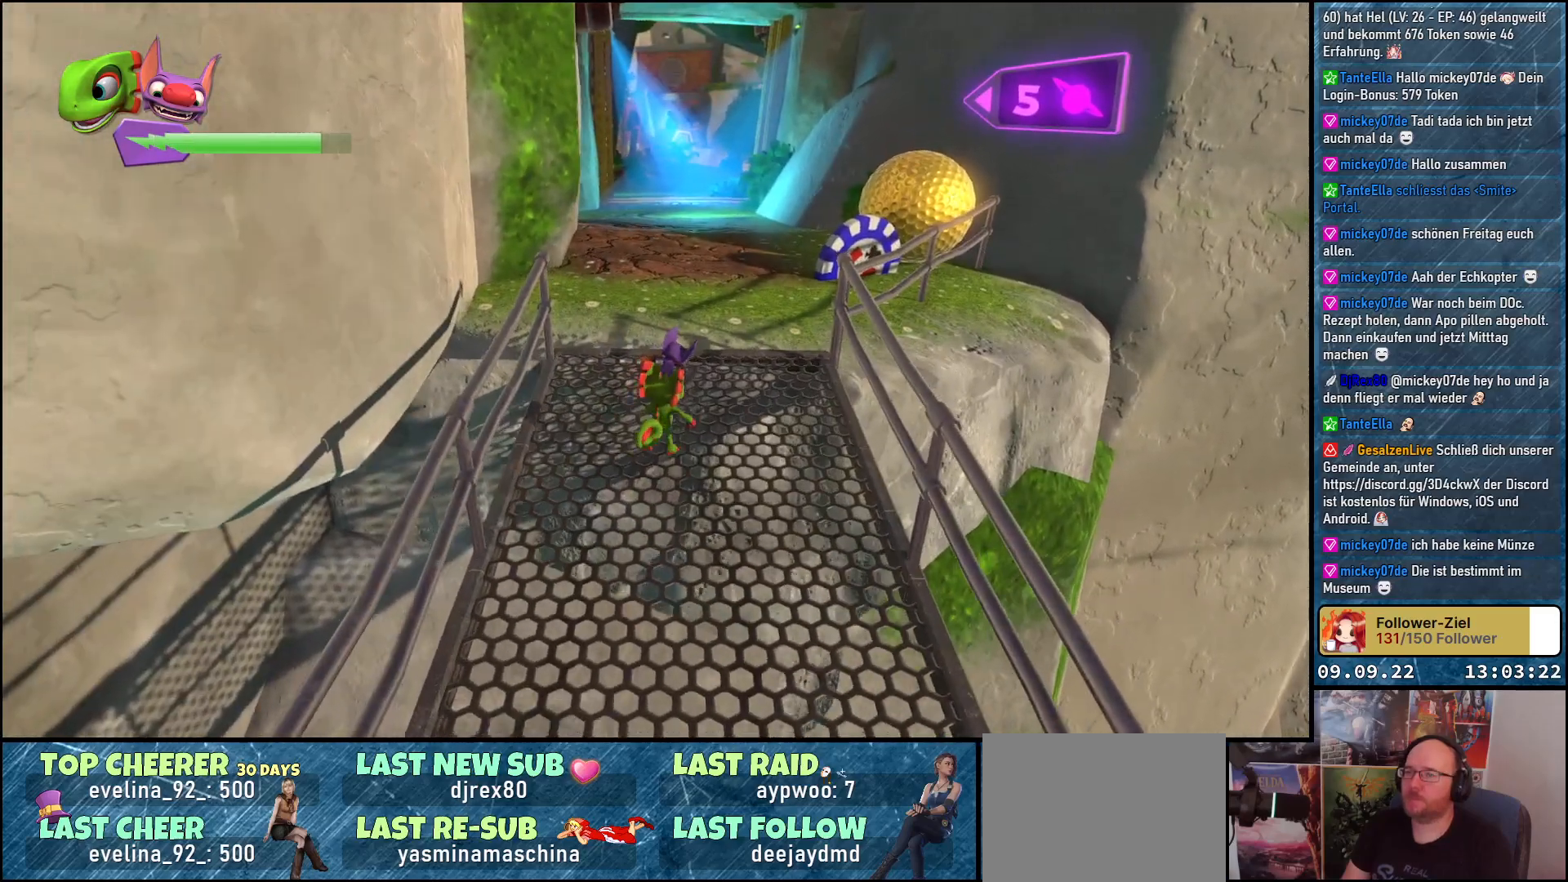
{"buttons": [], "left_stick": "up", "right_stick": "center", "events": []}
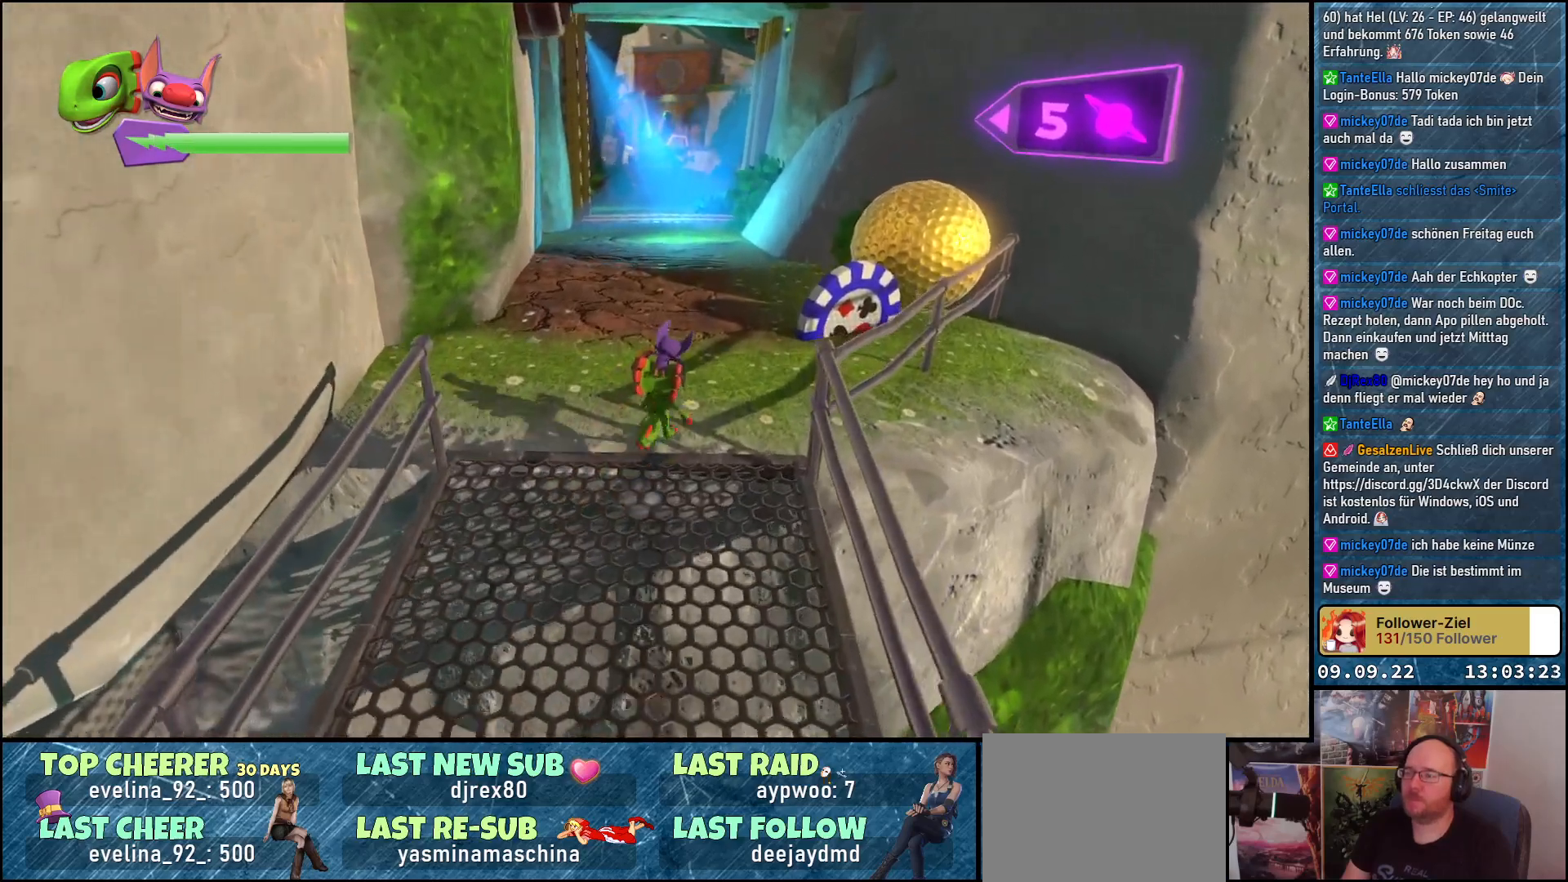
{"buttons": [], "left_stick": "up", "right_stick": "center", "events": []}
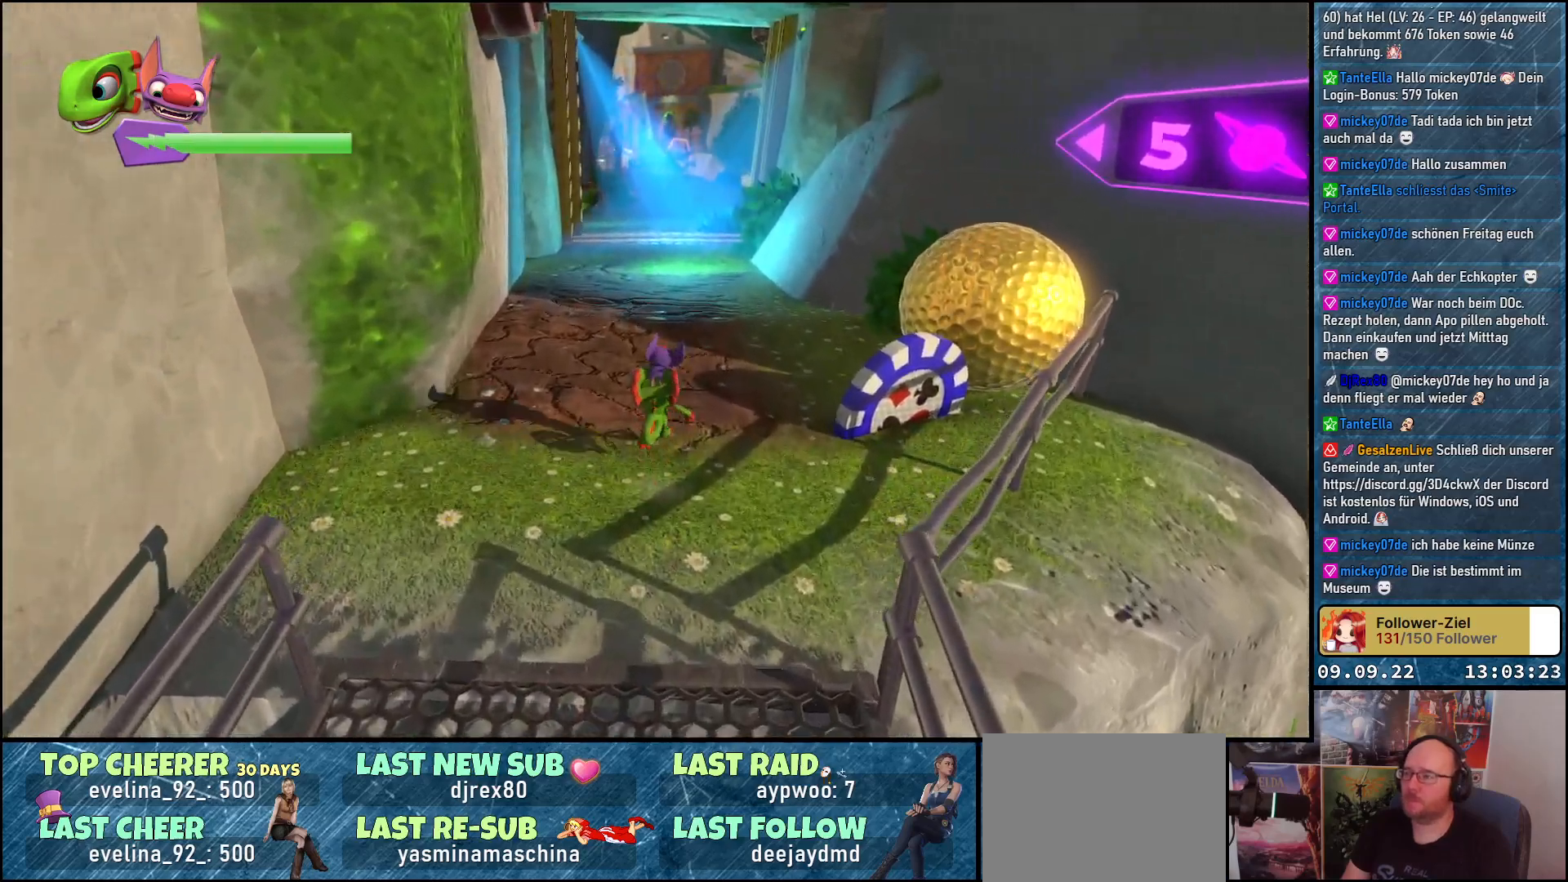
{"buttons": ["L2"], "left_stick": "up", "right_stick": "center", "events": [[133, "L2", "down"], [283, "B", "down"], [367, "B", "up"]]}
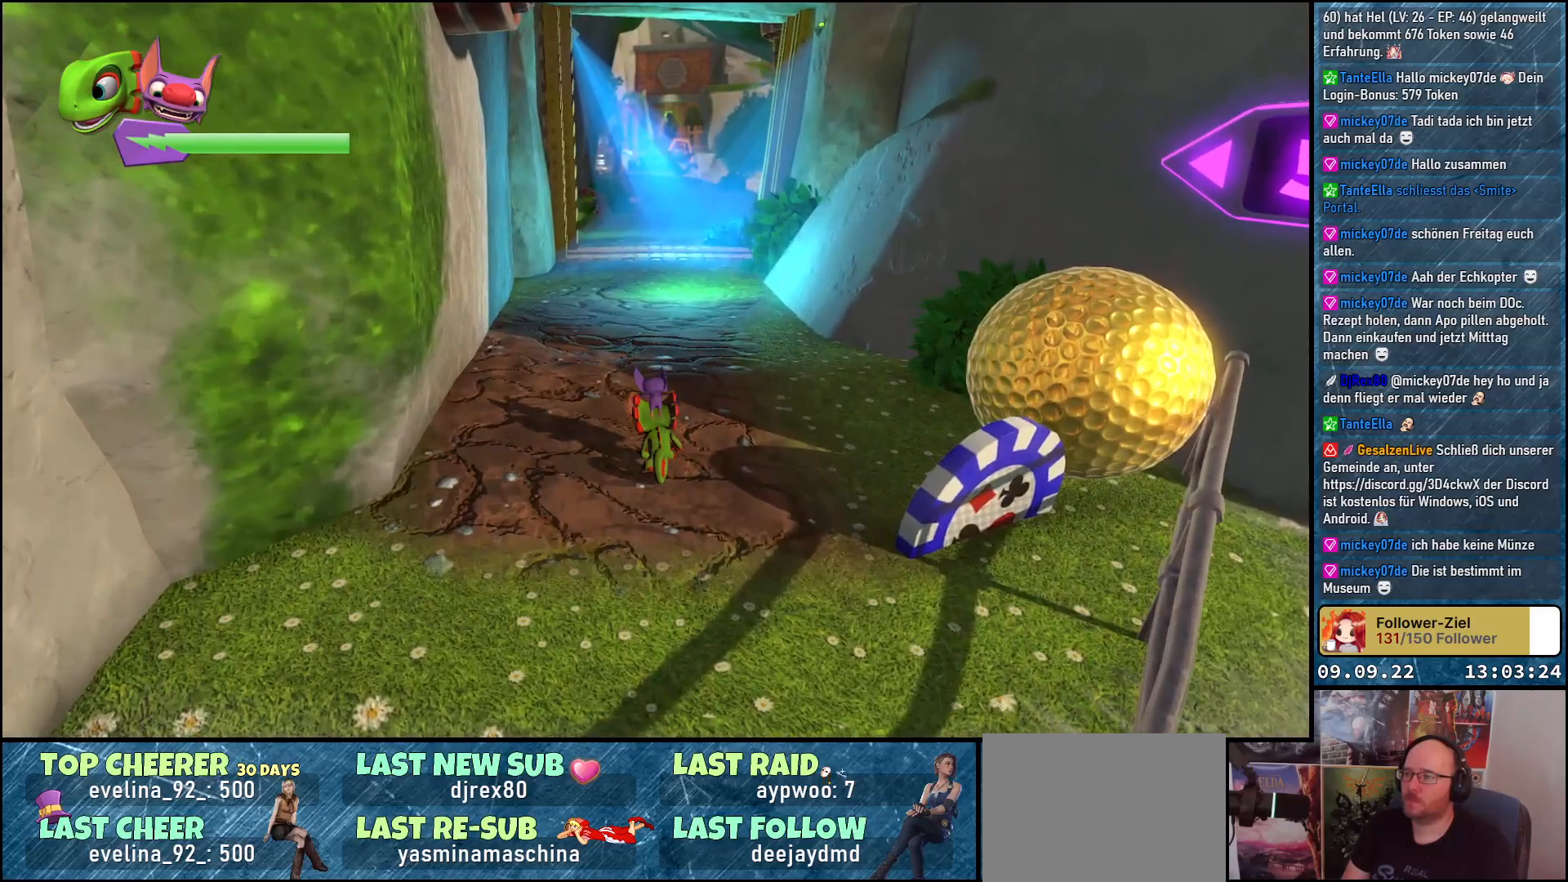
{"buttons": ["R2"], "left_stick": "up", "right_stick": "center", "events": [[50, "L2", "up"], [500, "R2", "down"]]}
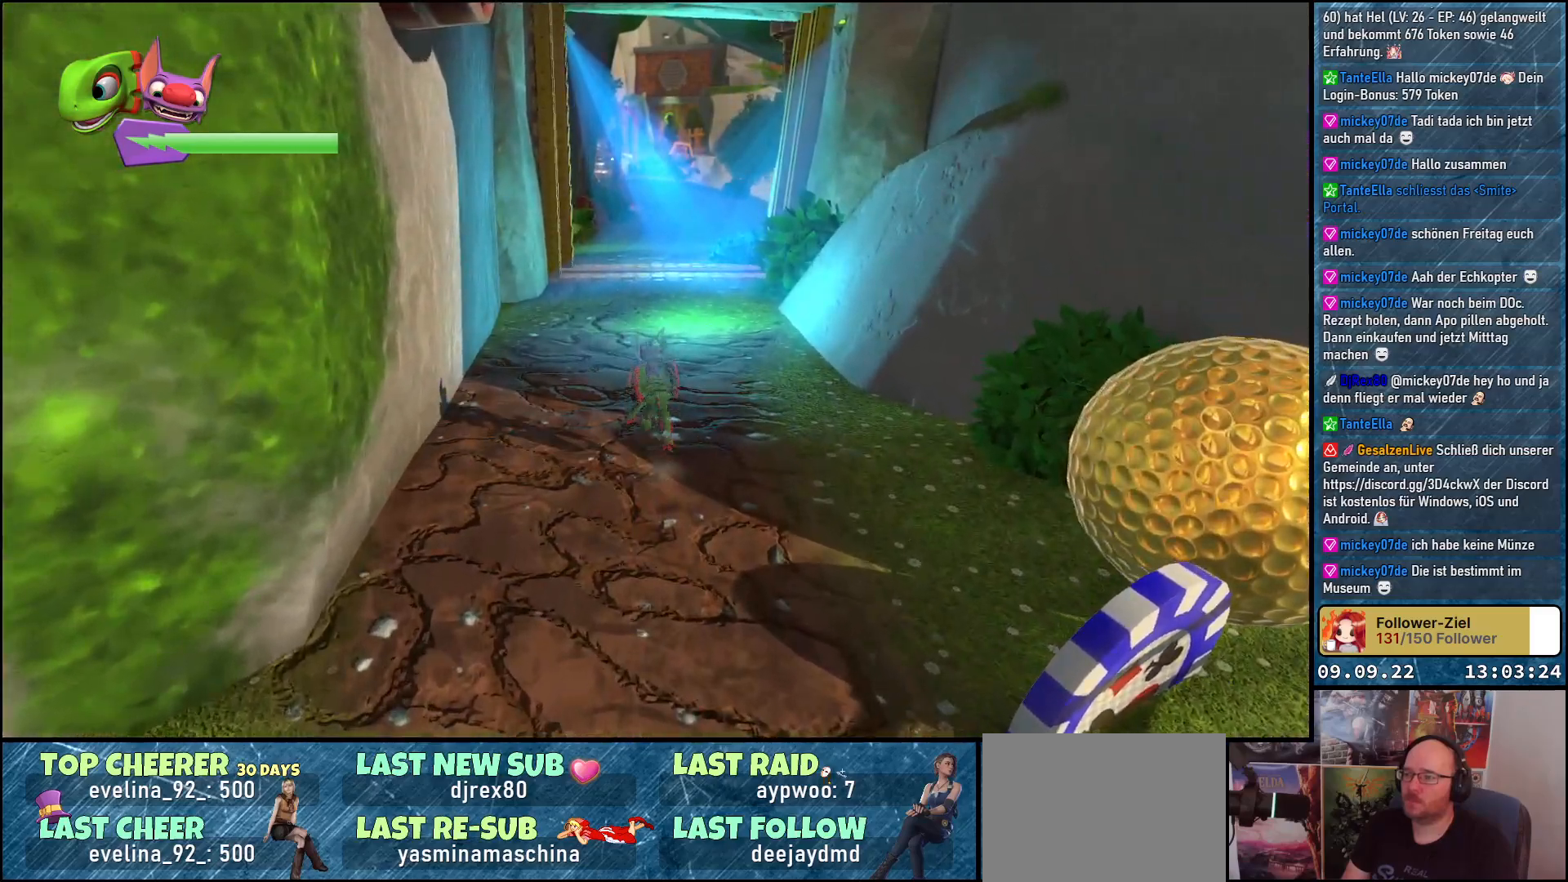
{"buttons": ["R2"], "left_stick": "up", "right_stick": "center", "events": []}
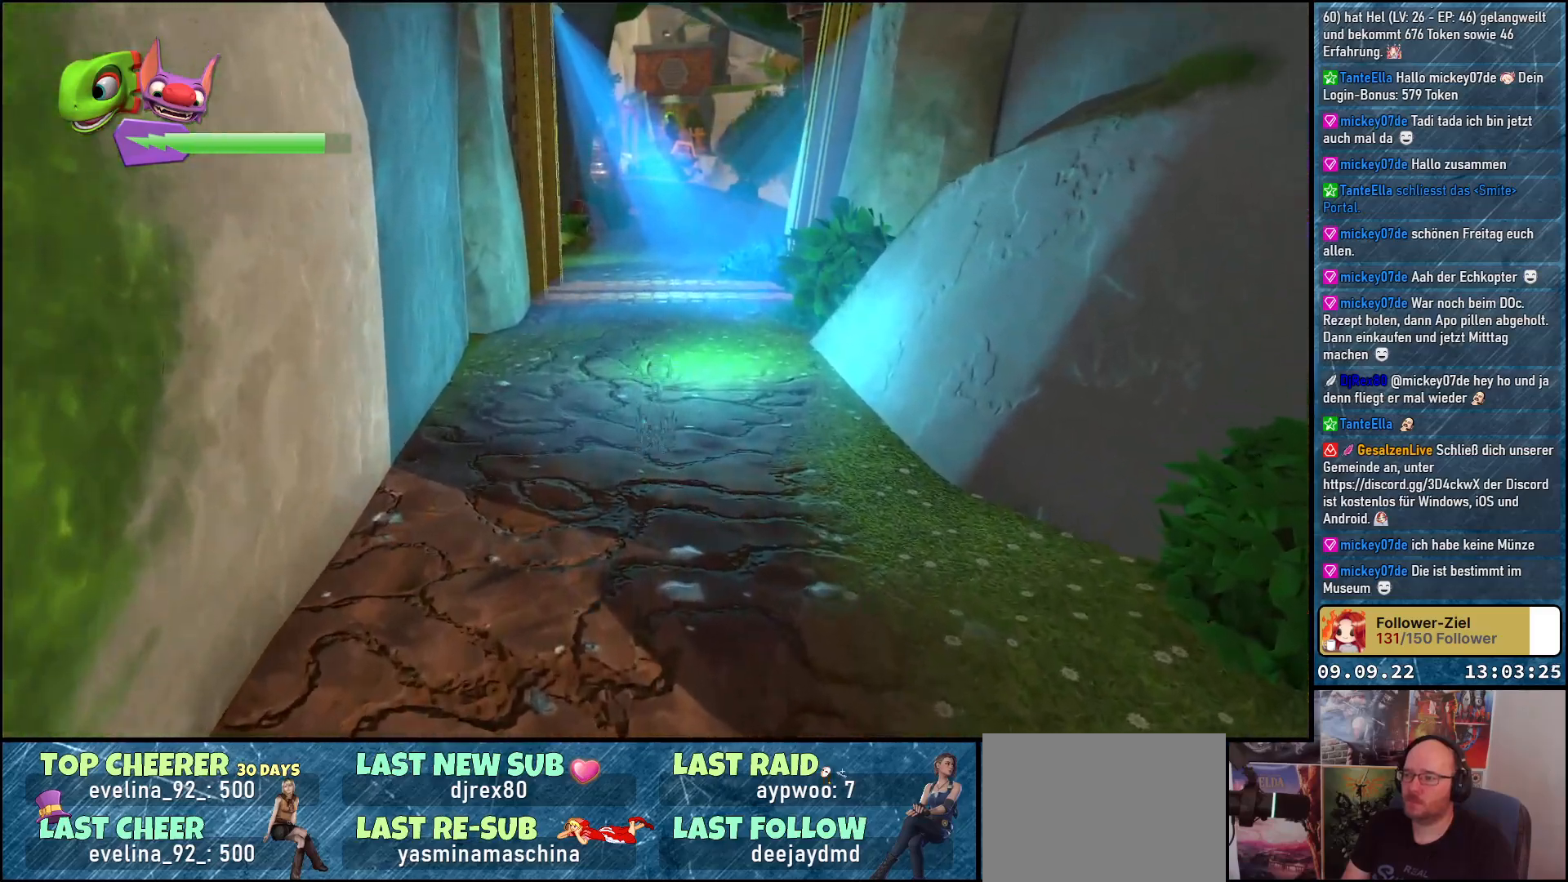
{"buttons": ["R2"], "left_stick": "up", "right_stick": "center", "events": []}
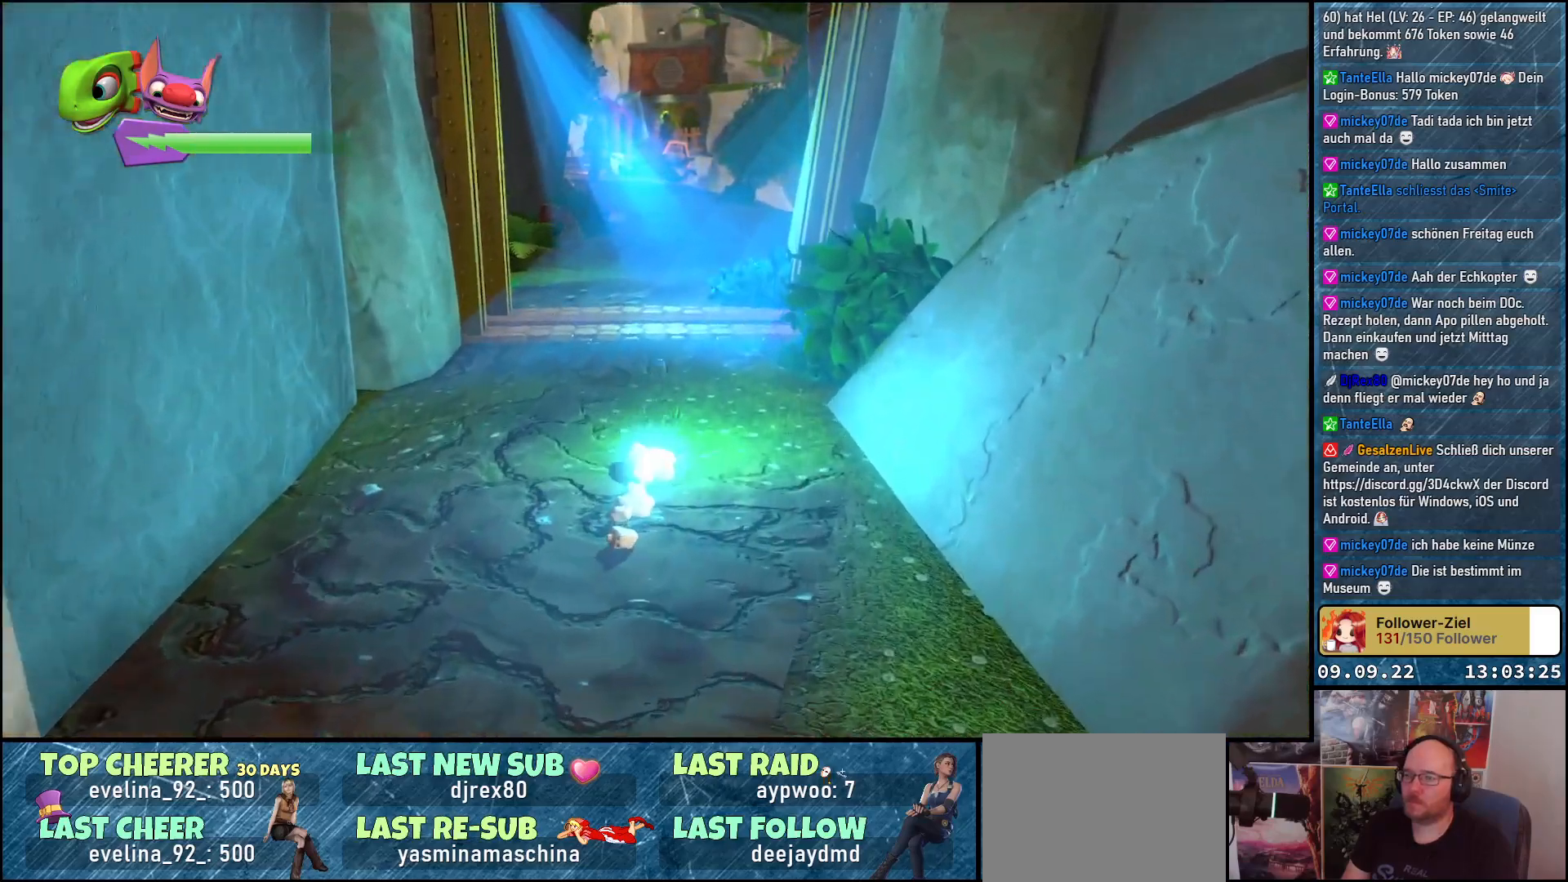
{"buttons": ["R2"], "left_stick": "up", "right_stick": "center", "events": []}
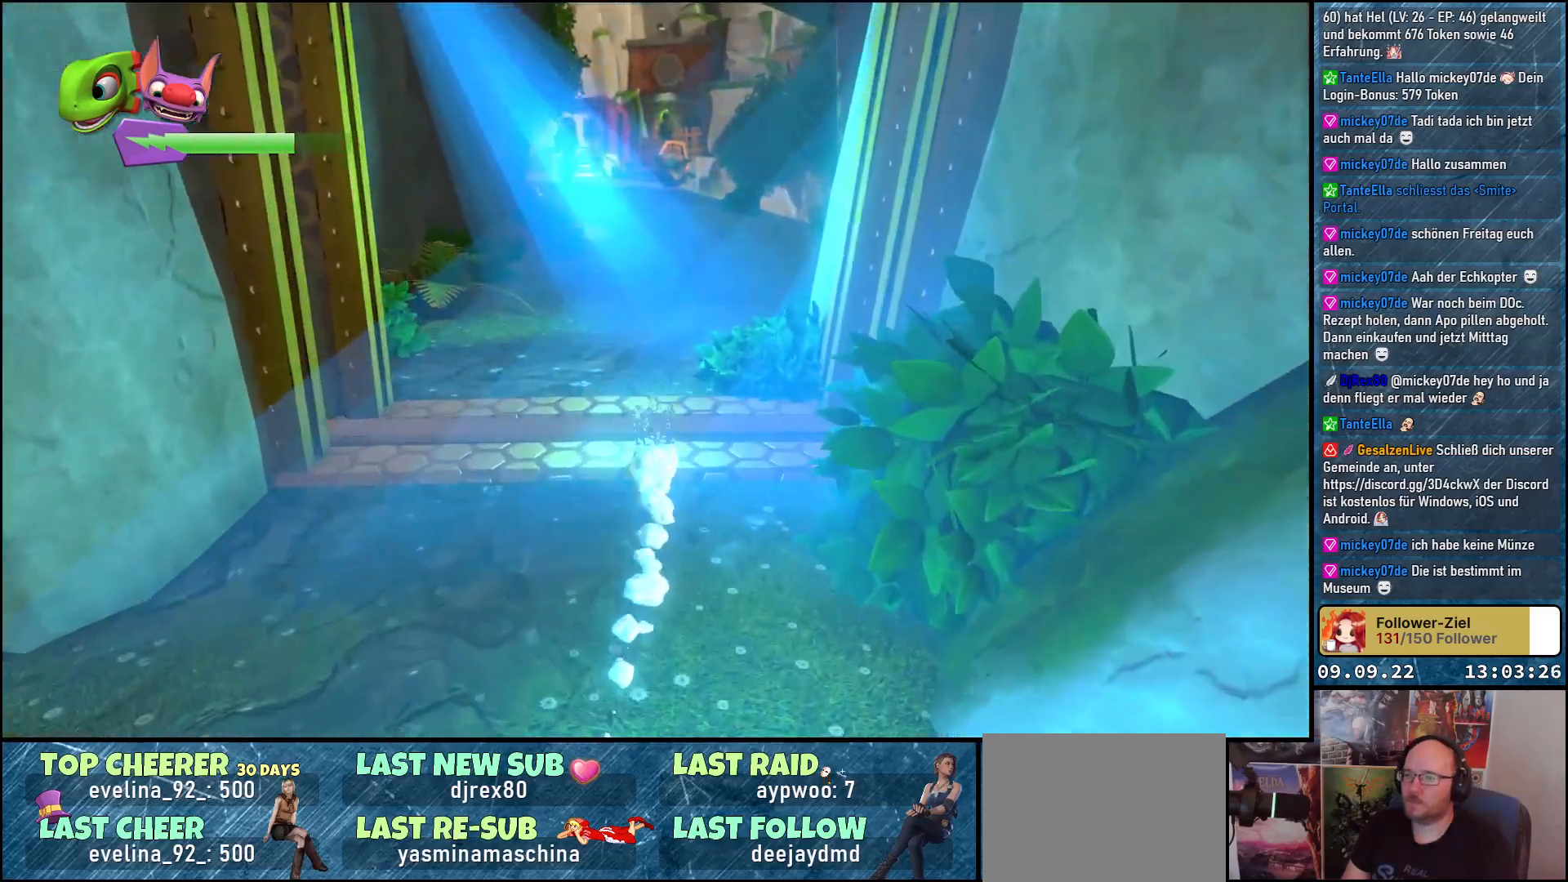
{"buttons": ["R2"], "left_stick": "up", "right_stick": "center", "events": []}
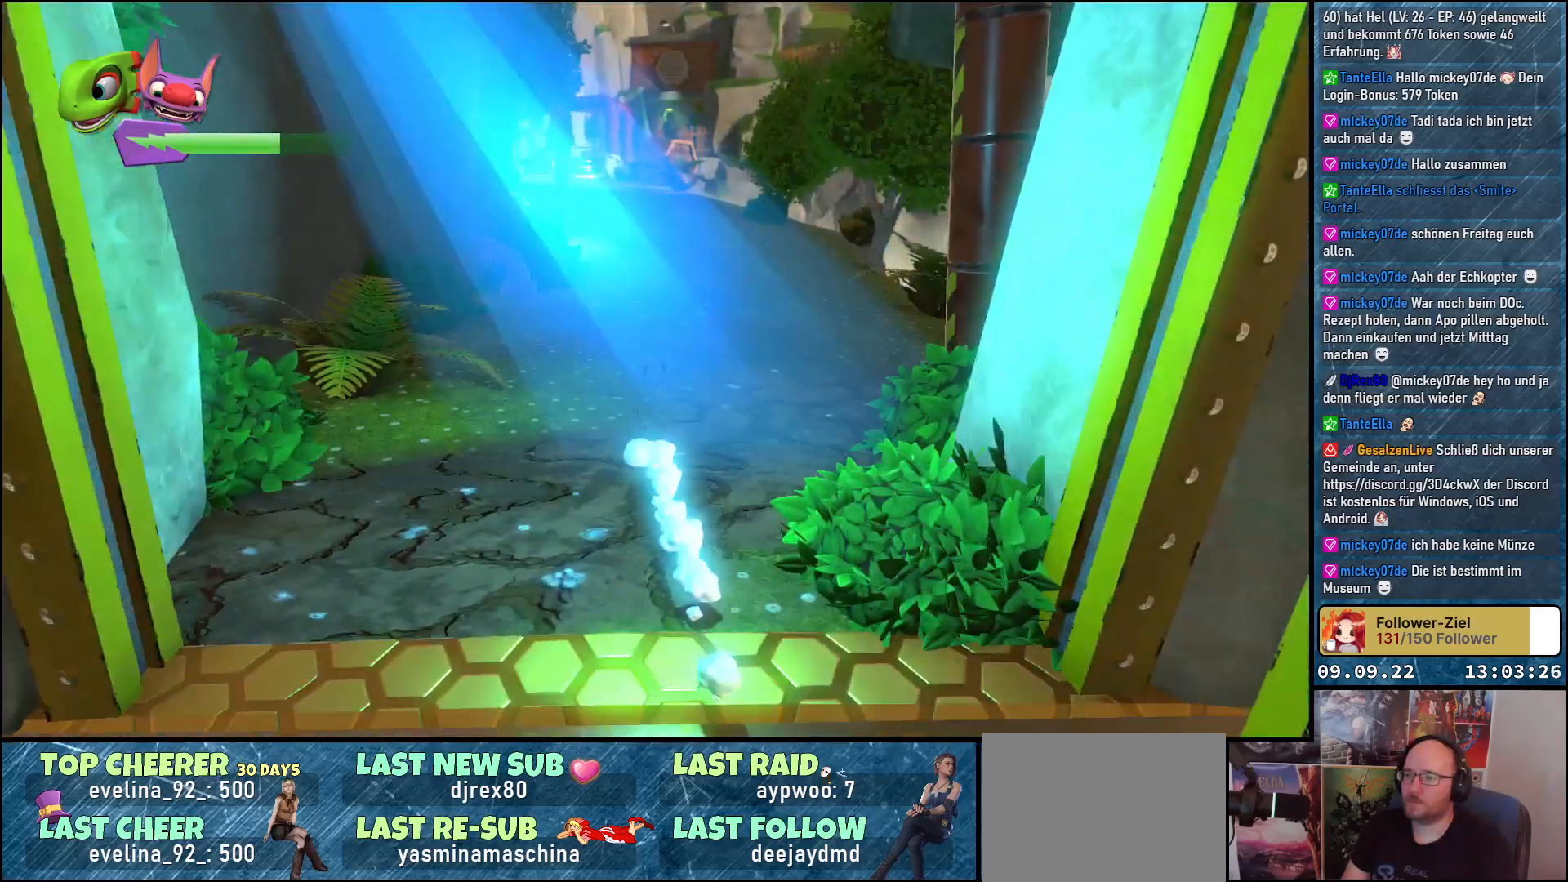
{"buttons": ["R2"], "left_stick": "up", "right_stick": "center", "events": []}
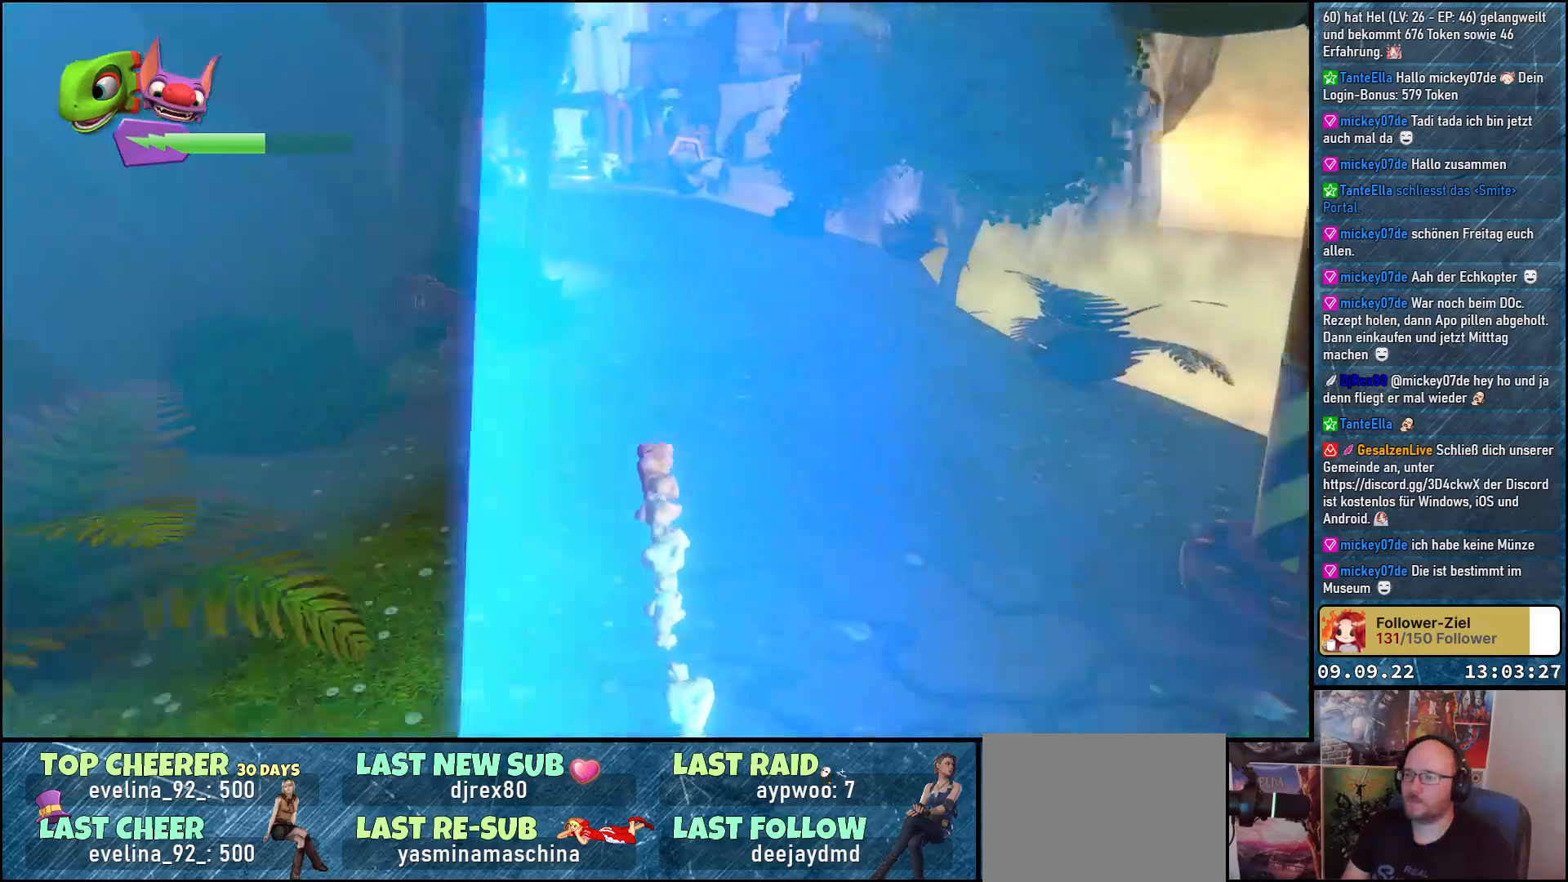
{"buttons": ["R2"], "left_stick": "up", "right_stick": "left", "events": [[400, "right_stick", "left"]]}
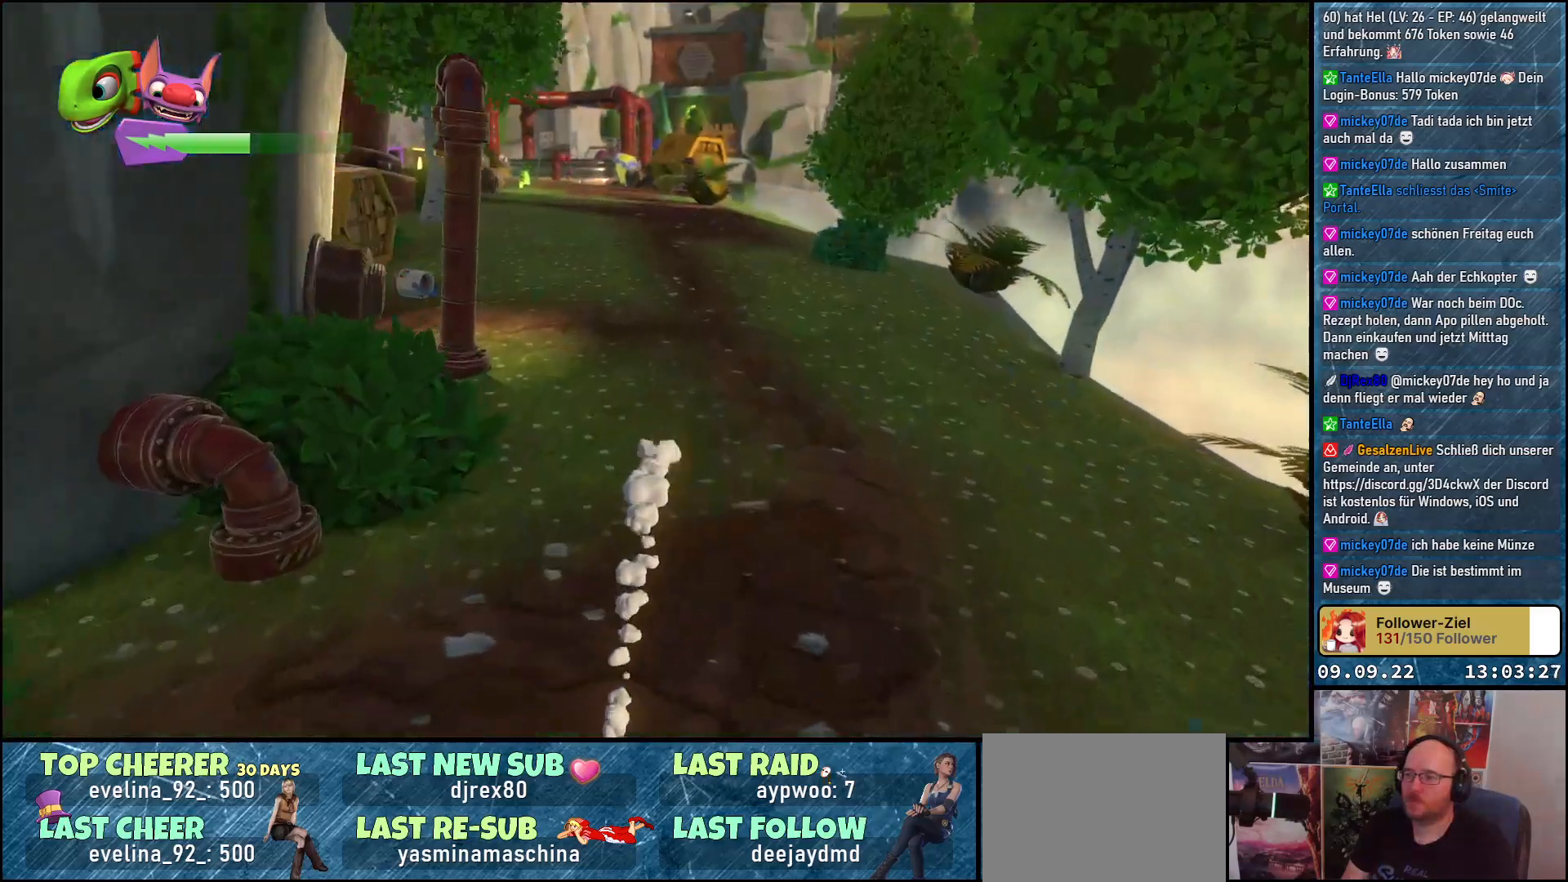
{"buttons": ["R2"], "left_stick": "up", "right_stick": "left", "events": []}
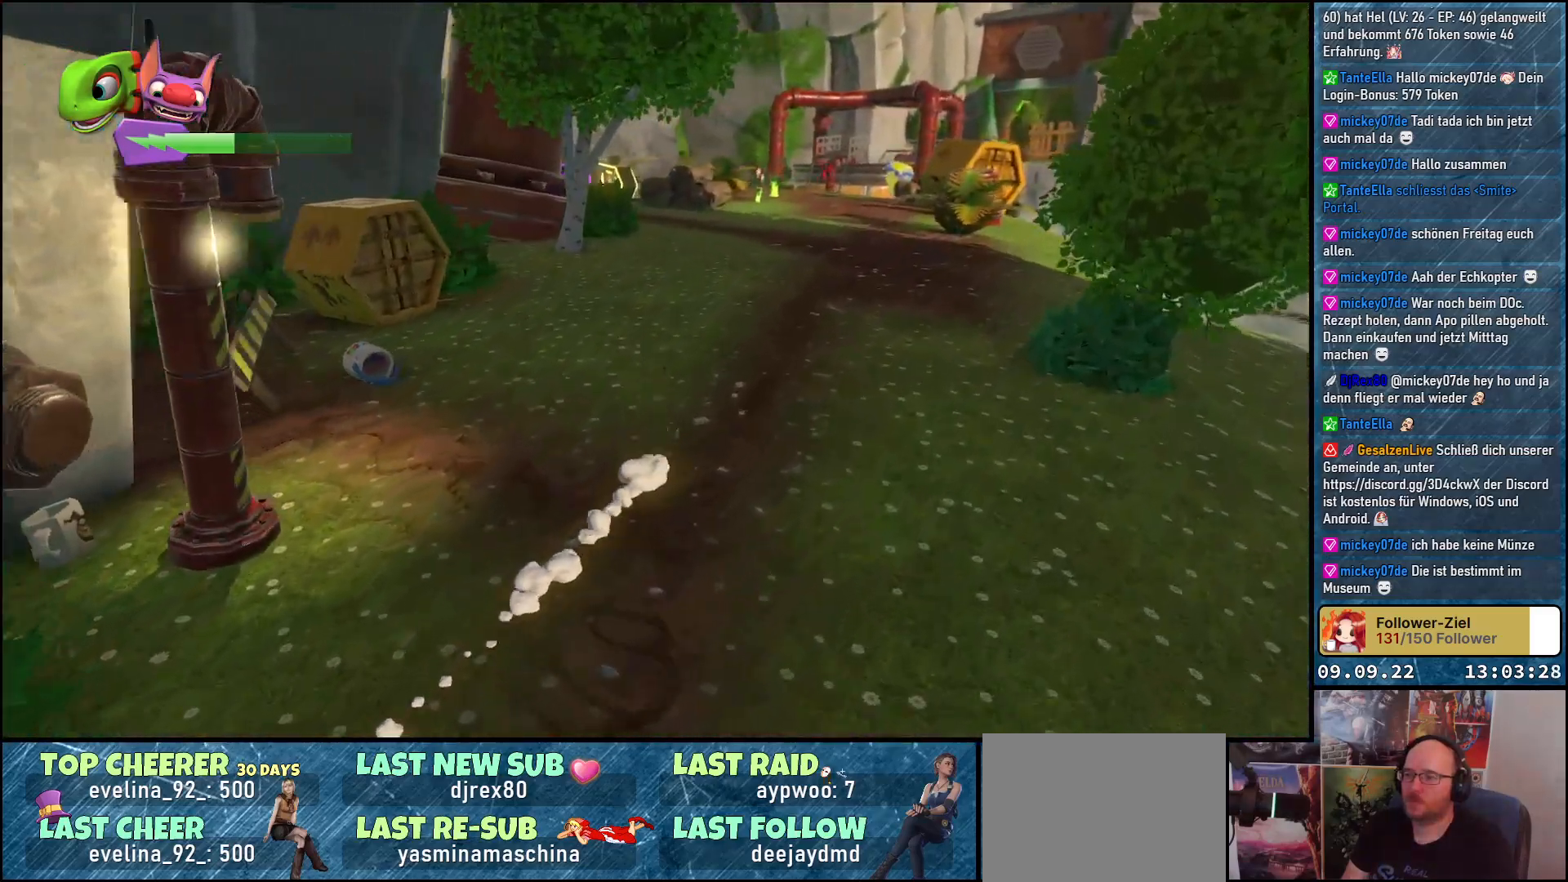
{"buttons": ["R2"], "left_stick": "up-right", "right_stick": "center", "events": [[500, "left_stick", "up-right"], [500, "right_stick", "center"]]}
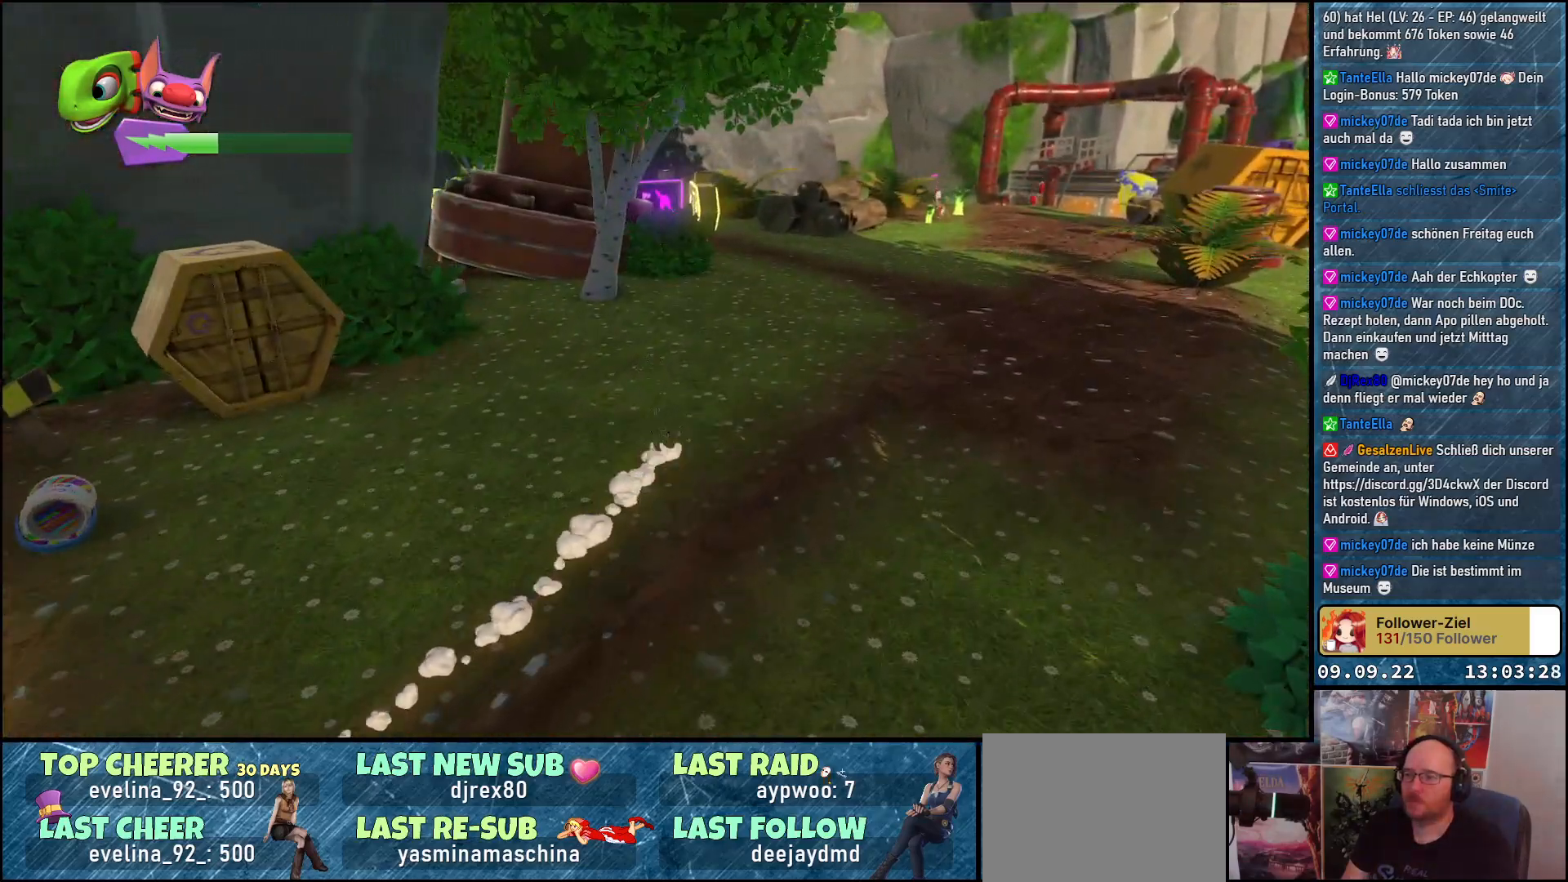
{"buttons": ["R2"], "left_stick": "up-right", "right_stick": "left", "events": [[317, "right_stick", "left"]]}
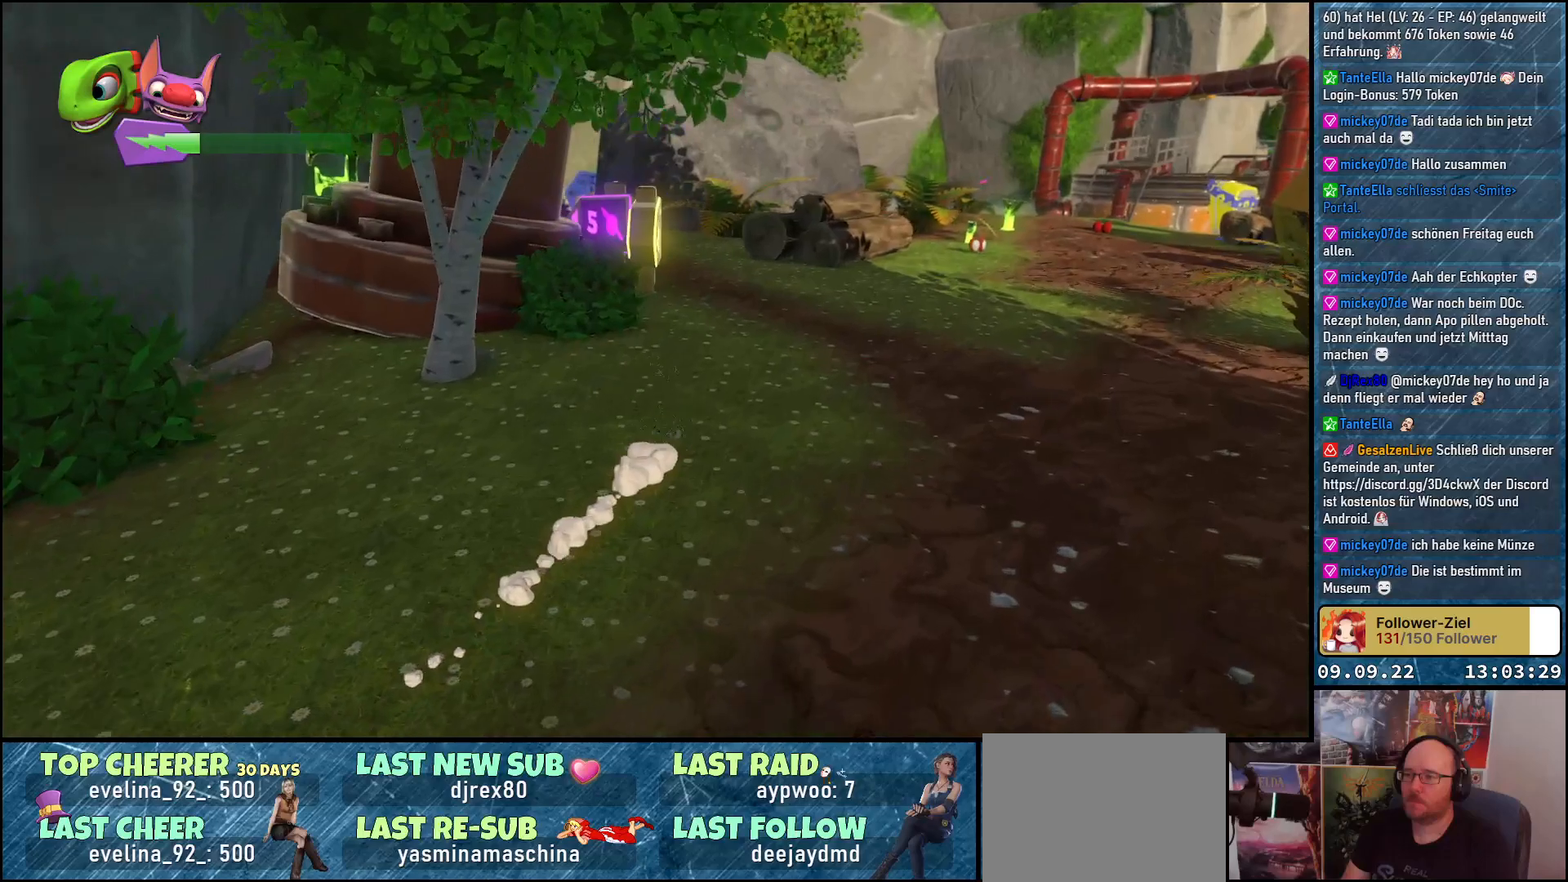
{"buttons": ["R2"], "left_stick": "up-right", "right_stick": "left", "events": []}
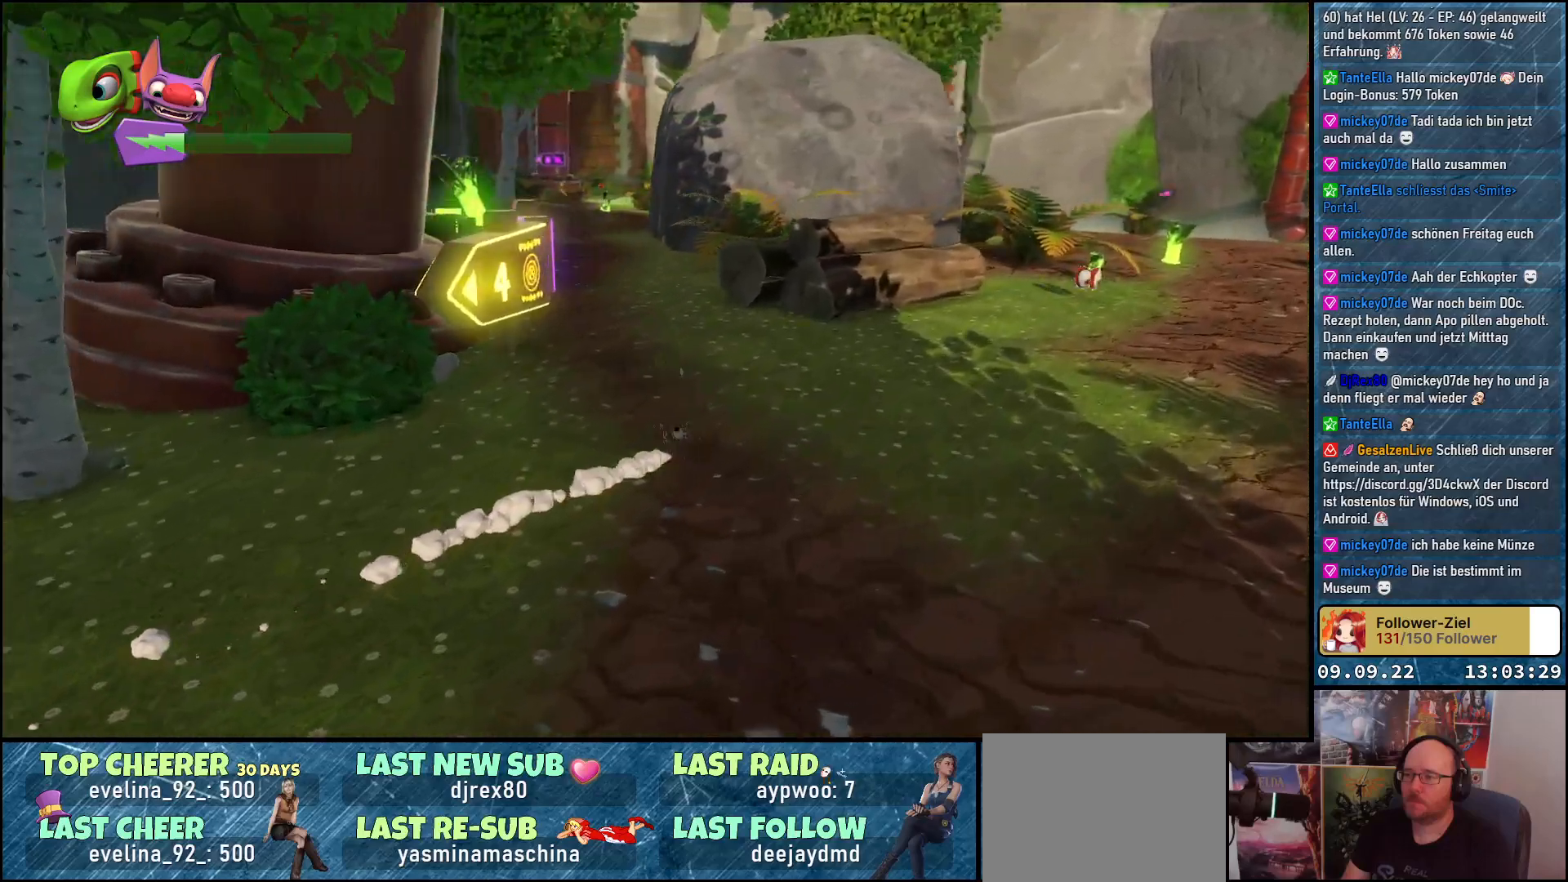
{"buttons": ["R2"], "left_stick": "up-left", "right_stick": "center", "events": [[183, "right_stick", "center"], [300, "left_stick", "up-left"]]}
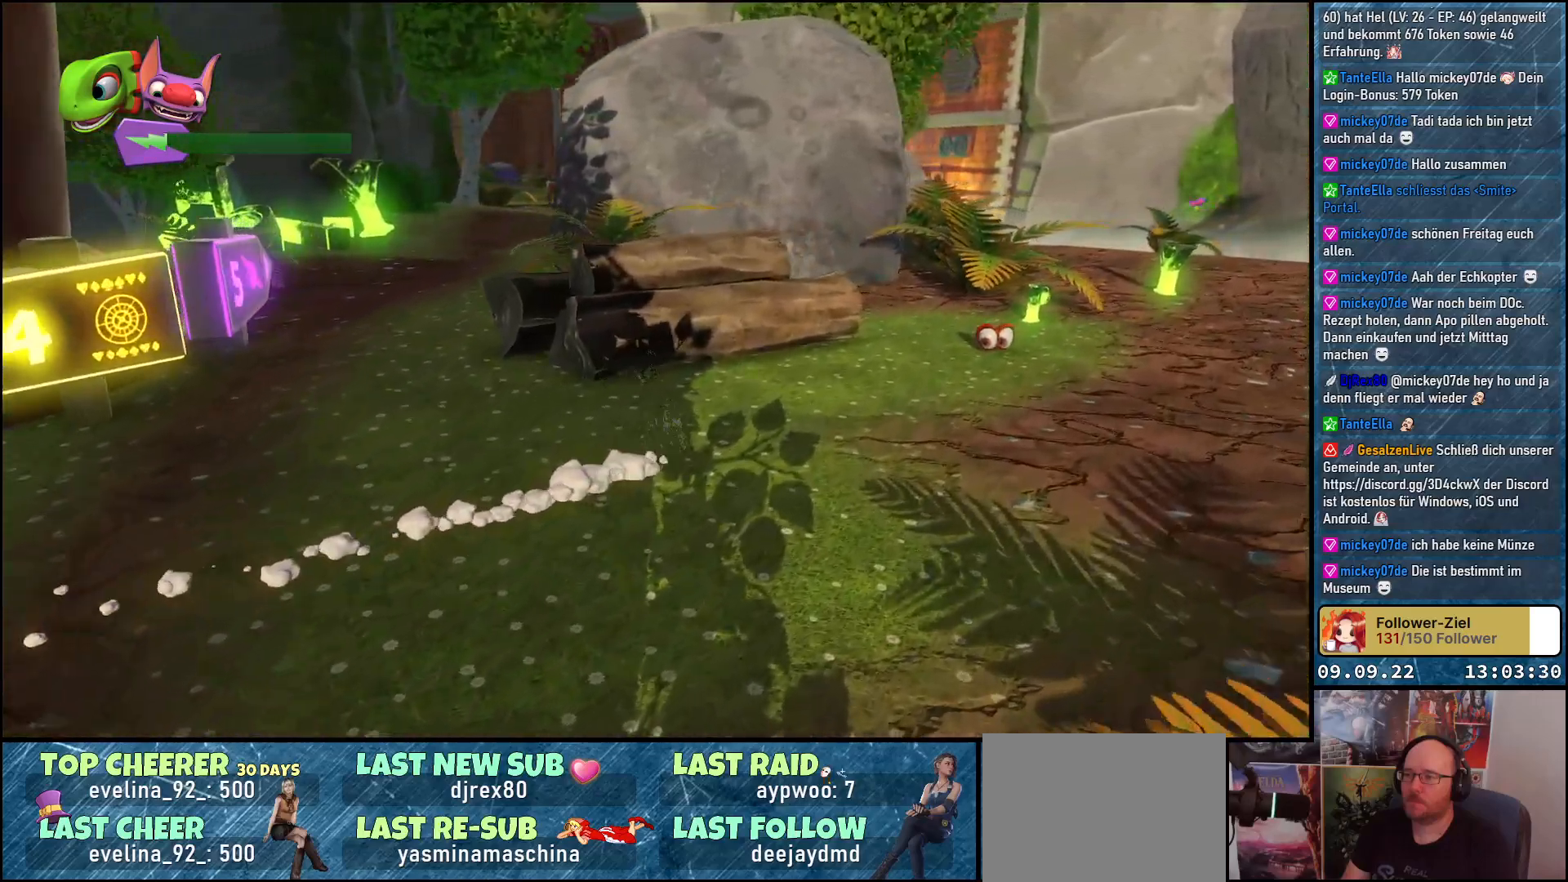
{"buttons": ["R2"], "left_stick": "up-left", "right_stick": "center", "events": [[167, "A", "down"], [433, "A", "up"]]}
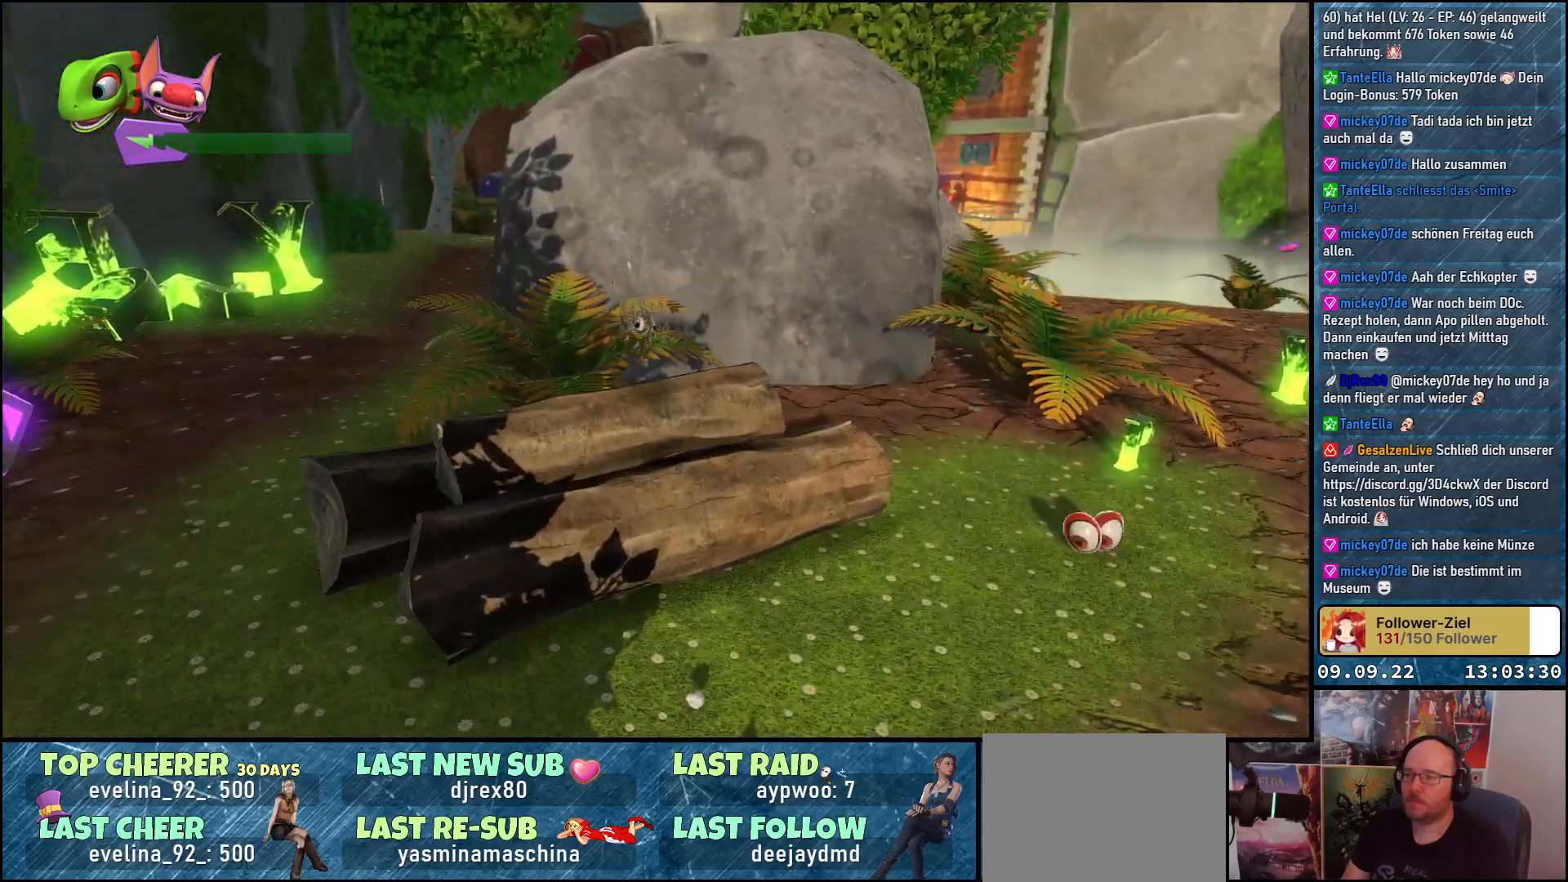
{"buttons": ["R2"], "left_stick": "up", "right_stick": "center", "events": [[17, "A", "down"], [217, "A", "up"], [467, "left_stick", "up"]]}
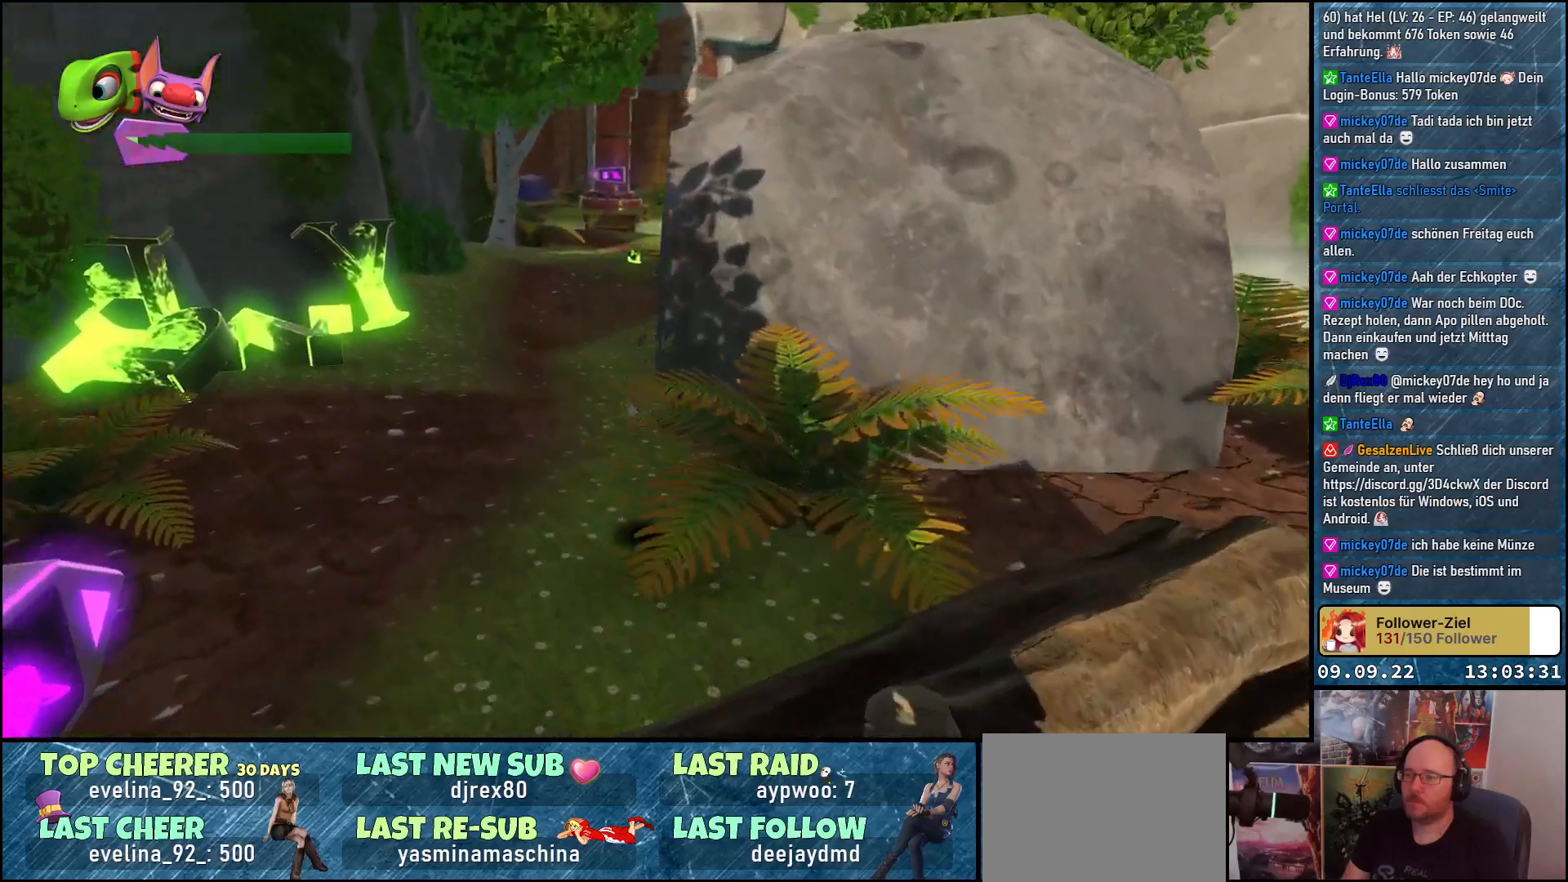
{"buttons": [], "left_stick": "up", "right_stick": "center", "events": [[217, "R2", "up"]]}
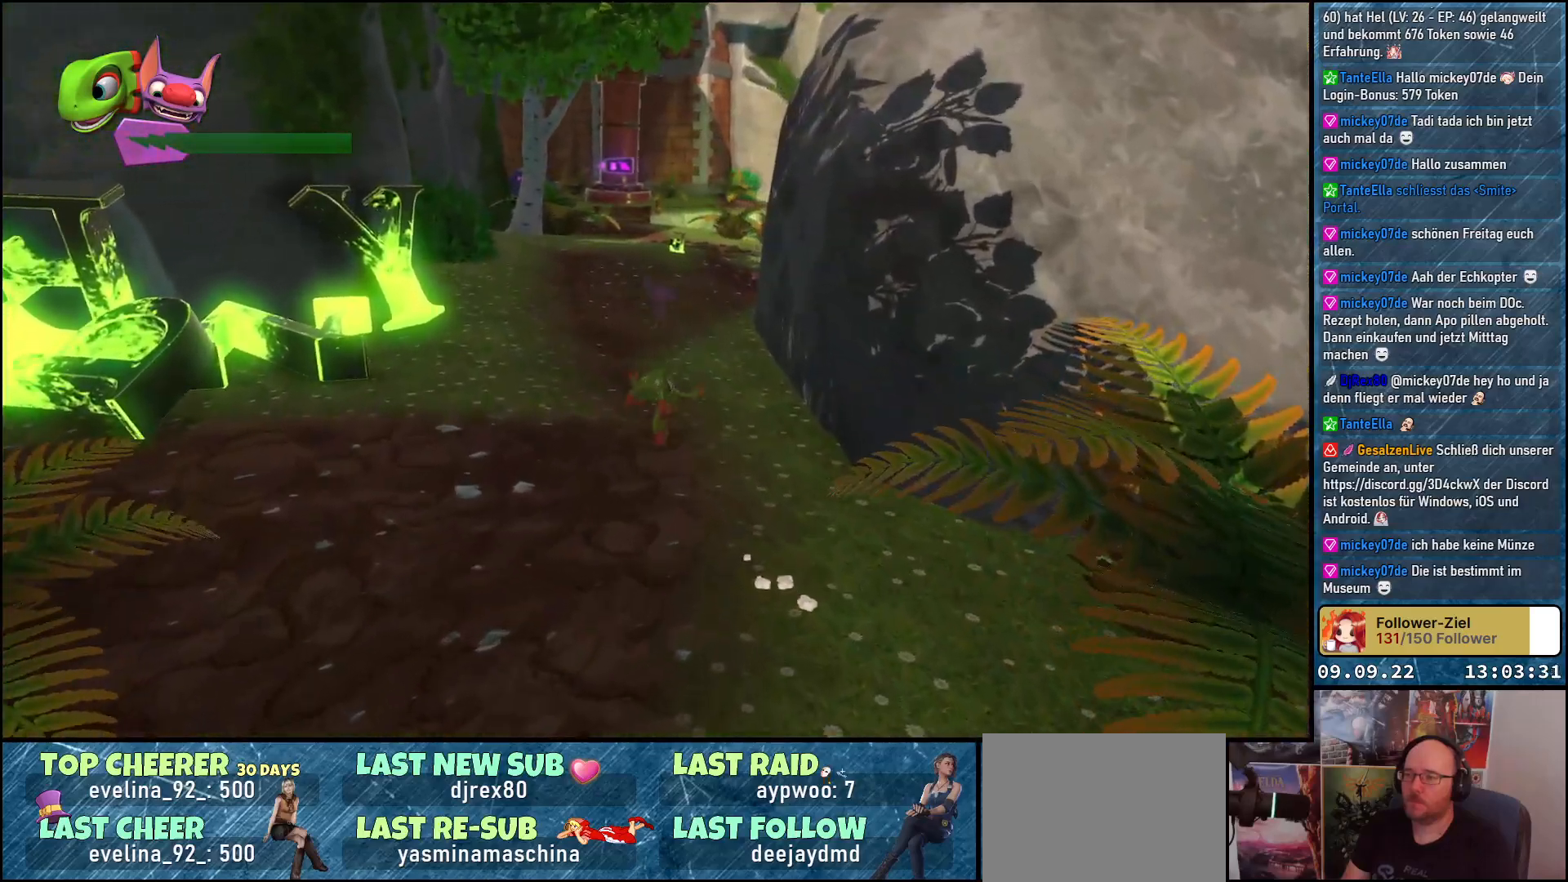
{"buttons": [], "left_stick": "up", "right_stick": "center", "events": []}
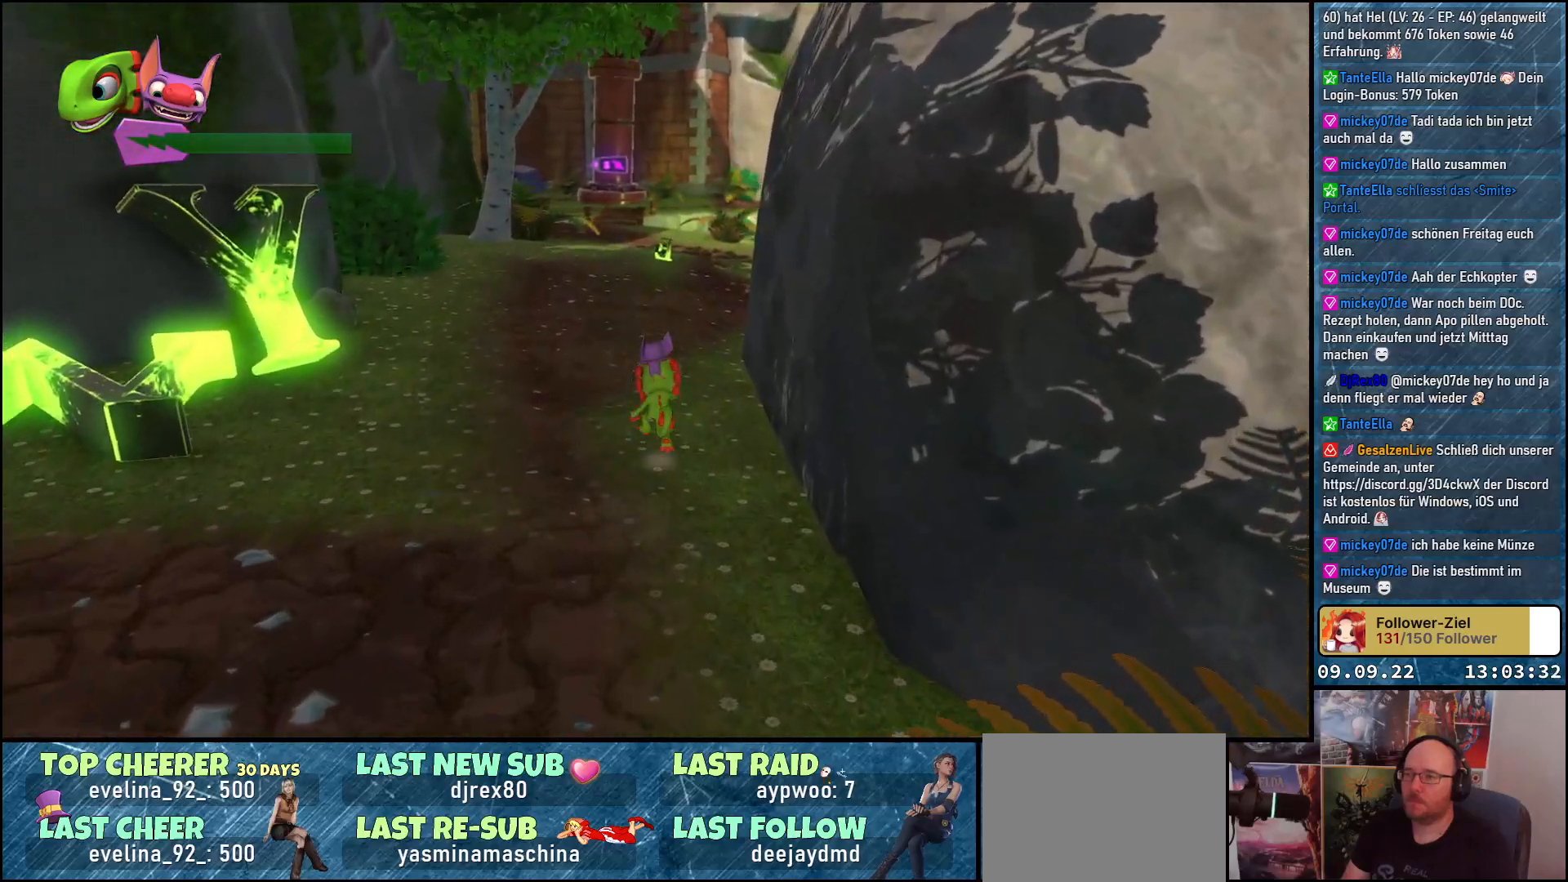
{"buttons": [], "left_stick": "up", "right_stick": "right", "events": [[83, "right_stick", "right"]]}
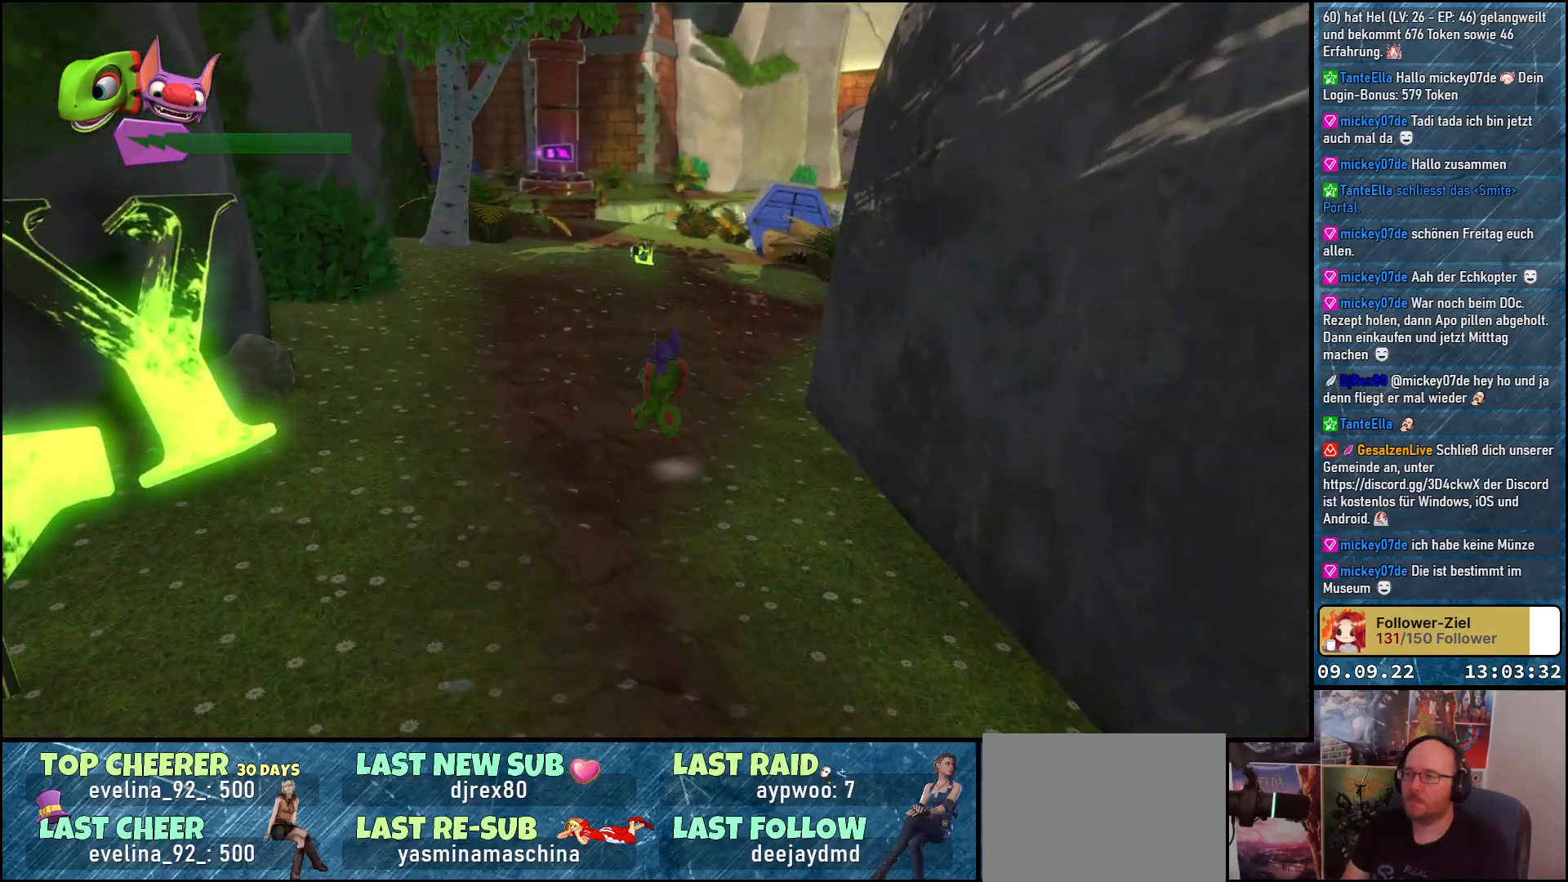
{"buttons": [], "left_stick": "up", "right_stick": "center", "events": [[217, "right_stick", "down-right"], [317, "right_stick", "center"]]}
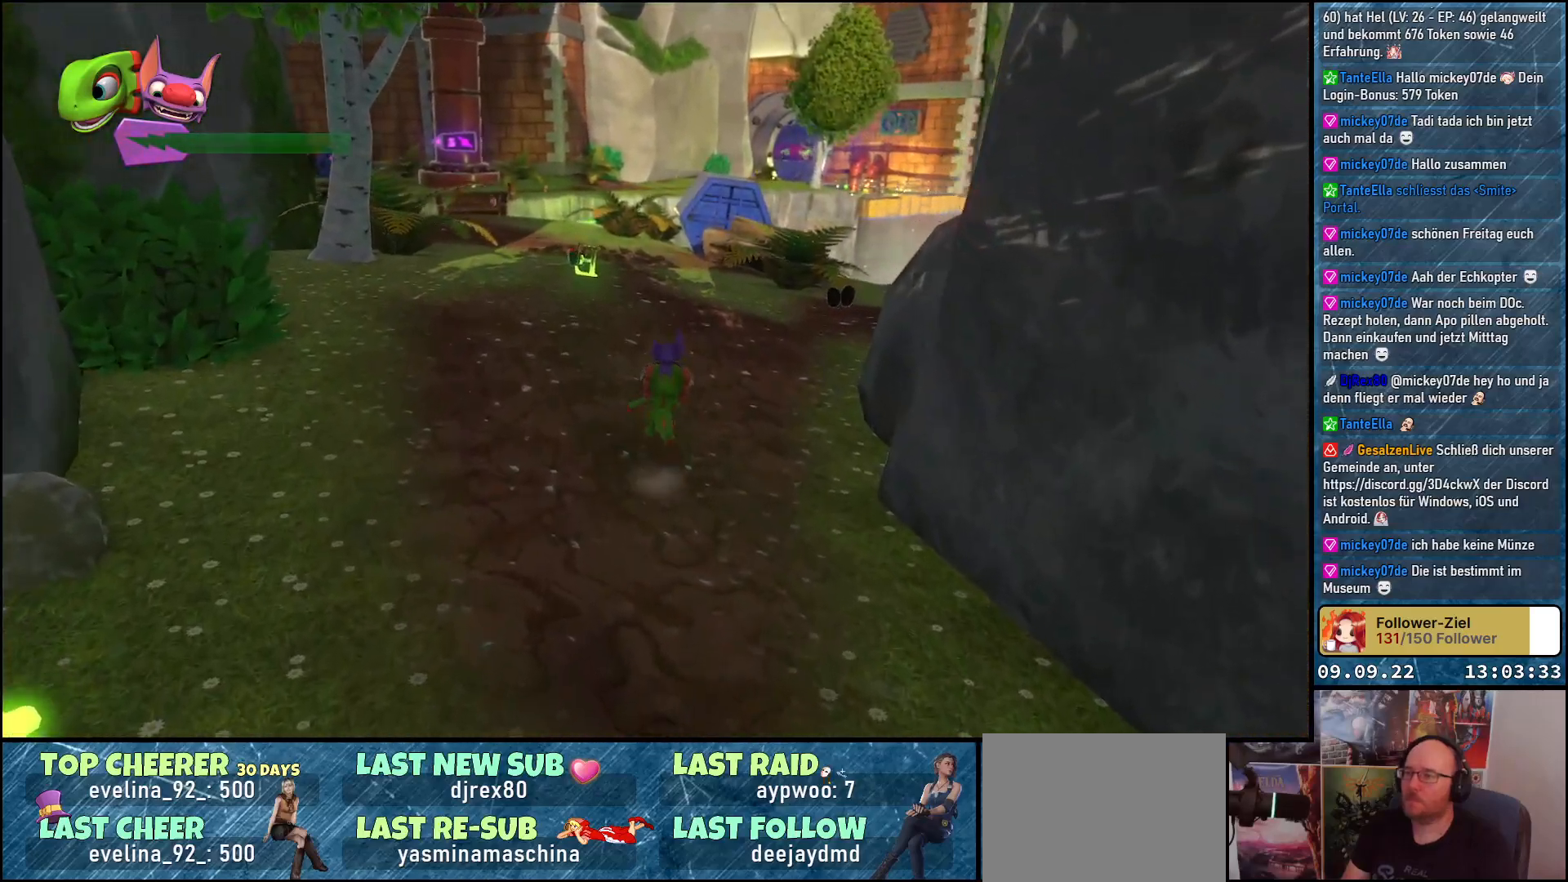
{"buttons": [], "left_stick": "up", "right_stick": "center", "events": []}